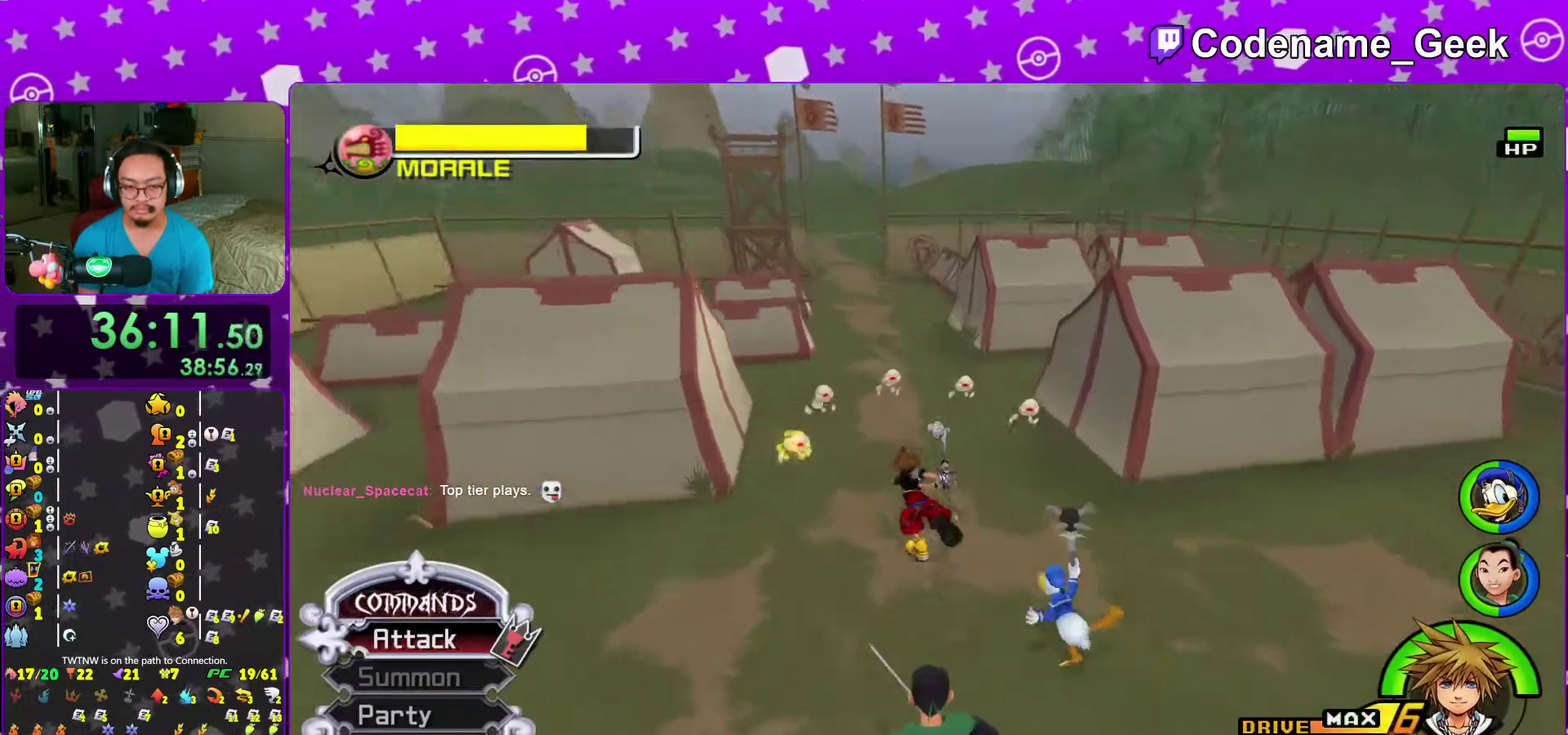
Gameplay with a controller (Nintendo layout); each line is a JSON object with the inputs held at the frame after it (dt_ms = milliseconds from this image to that frame). "events" lists button and stick changes between this image and that frame as [ms after this image, input, new state], when the widget could be followed in between. This overlay highlights the sticks when they move; stick clicks (L3 R3) are not distinguishable. Not read: L3 R3 START.
{"dt_ms": 700, "buttons": [], "left_stick": "up", "right_stick": "down", "events": [[100, "A", "down"], [133, "right_stick", "right"], [183, "right_stick", "down-right"], [217, "A", "up"], [300, "left_stick", "up"], [367, "A", "down"], [433, "right_stick", "center"], [467, "A", "up"], [683, "right_stick", "down"]]}
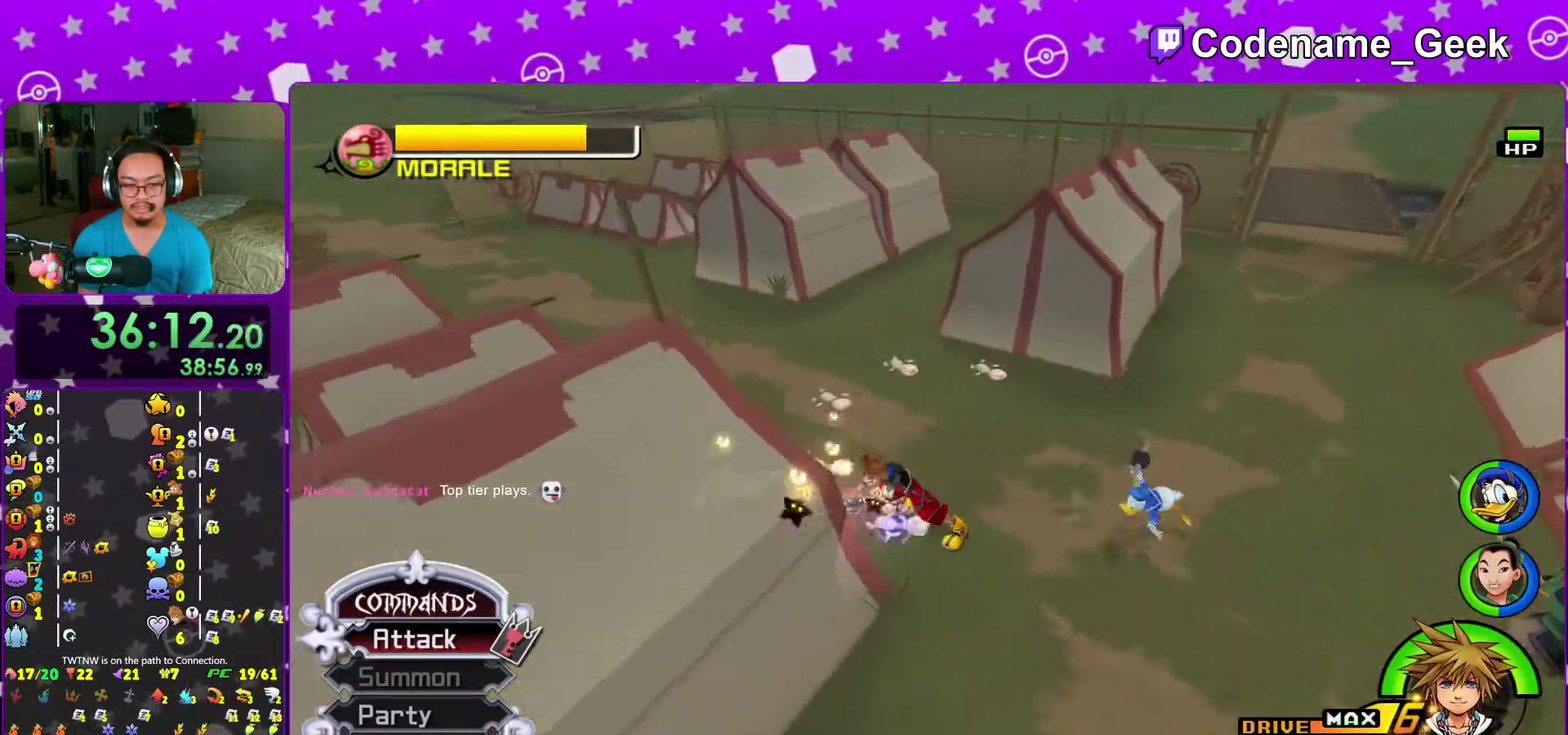
{"dt_ms": 300, "buttons": [], "left_stick": "up-right", "right_stick": "down-right", "events": [[17, "A", "down"], [67, "left_stick", "up-right"], [133, "A", "up"], [200, "right_stick", "down-right"]]}
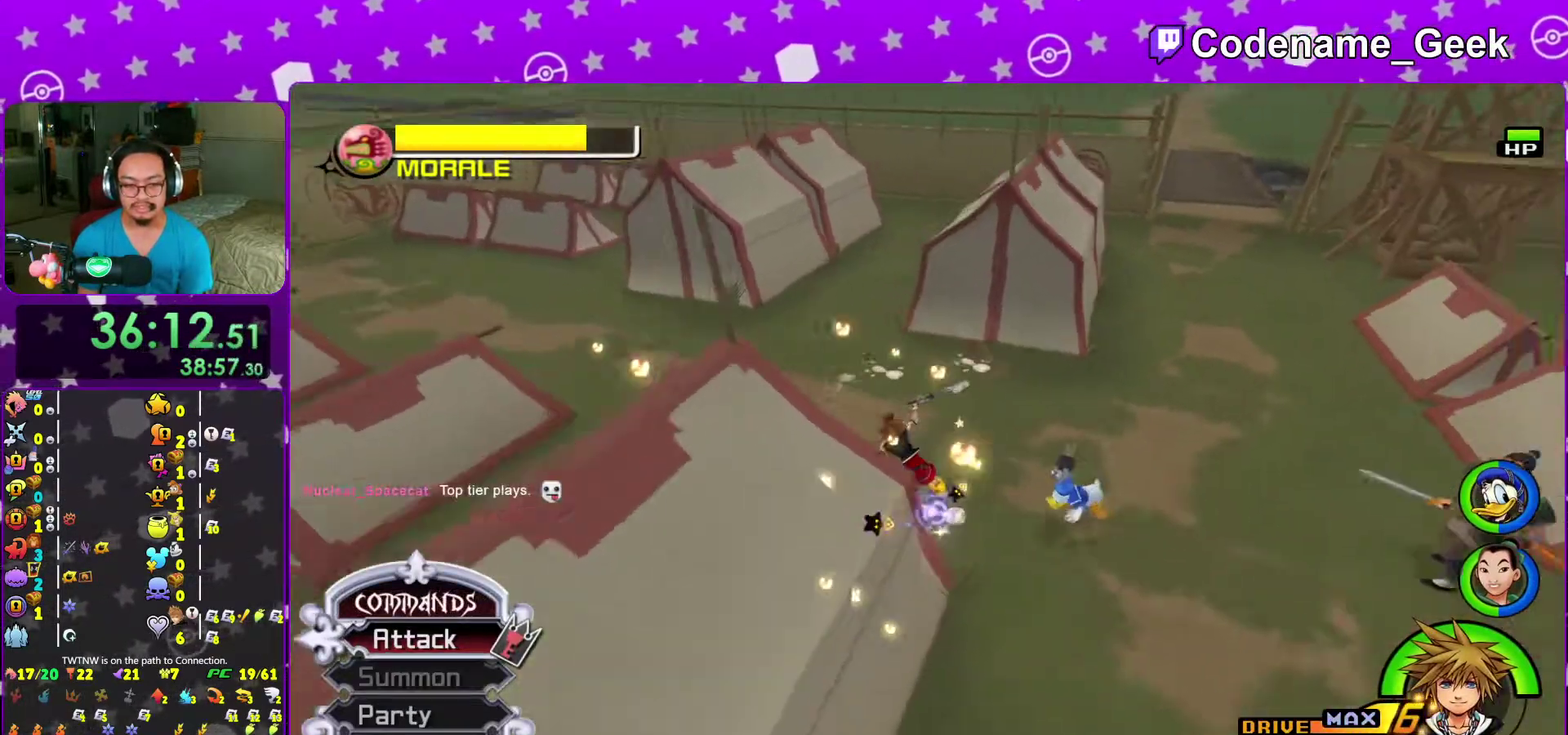
{"dt_ms": 600, "buttons": [], "left_stick": "up-right", "right_stick": "center", "events": [[33, "right_stick", "center"], [133, "right_stick", "down"], [183, "right_stick", "down-right"], [450, "right_stick", "down"], [533, "right_stick", "center"]]}
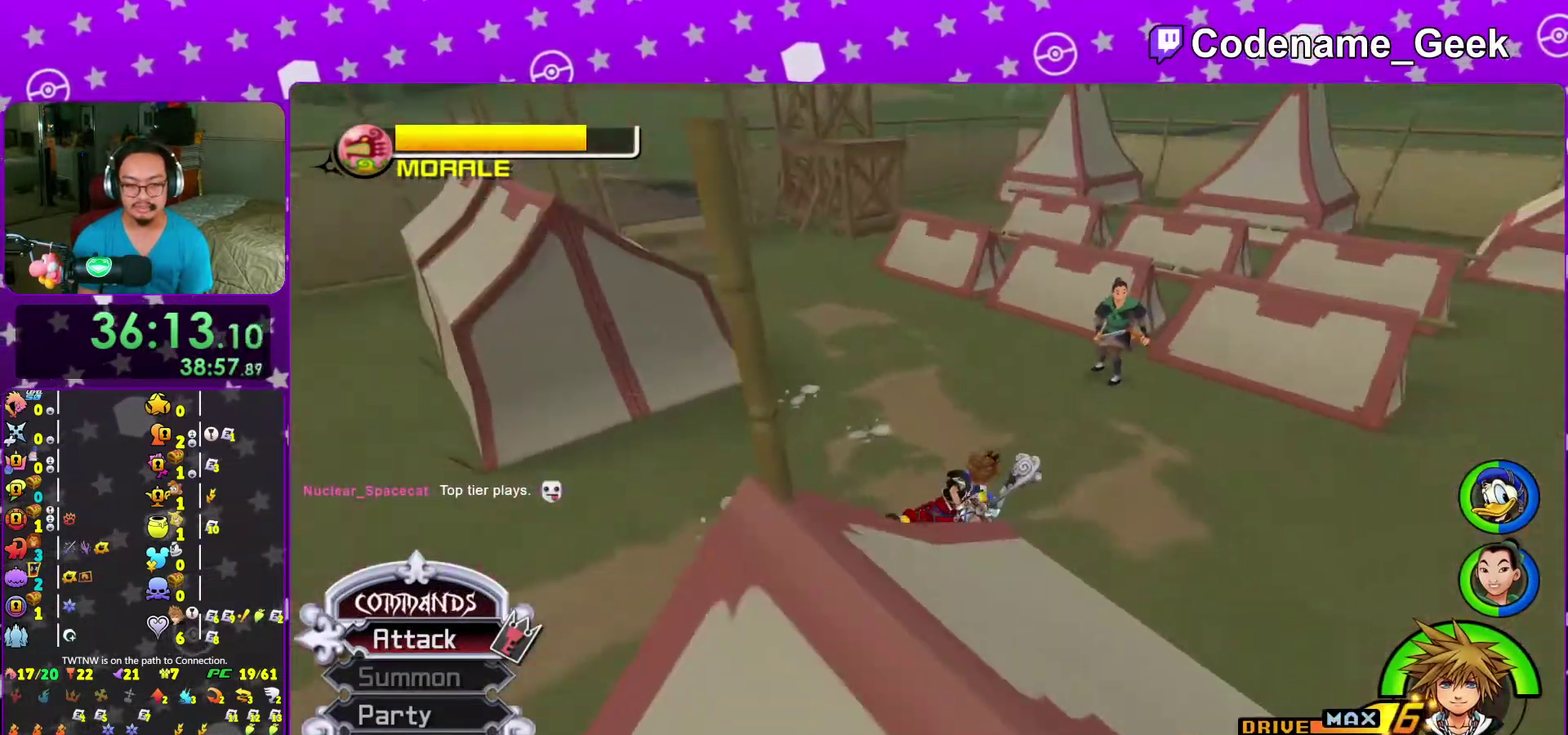
{"dt_ms": 400, "buttons": [], "left_stick": "down", "right_stick": "down-left", "events": [[100, "left_stick", "up"], [100, "right_stick", "down-left"], [150, "left_stick", "up-left"], [233, "left_stick", "up-right"], [300, "left_stick", "right"], [400, "left_stick", "down"]]}
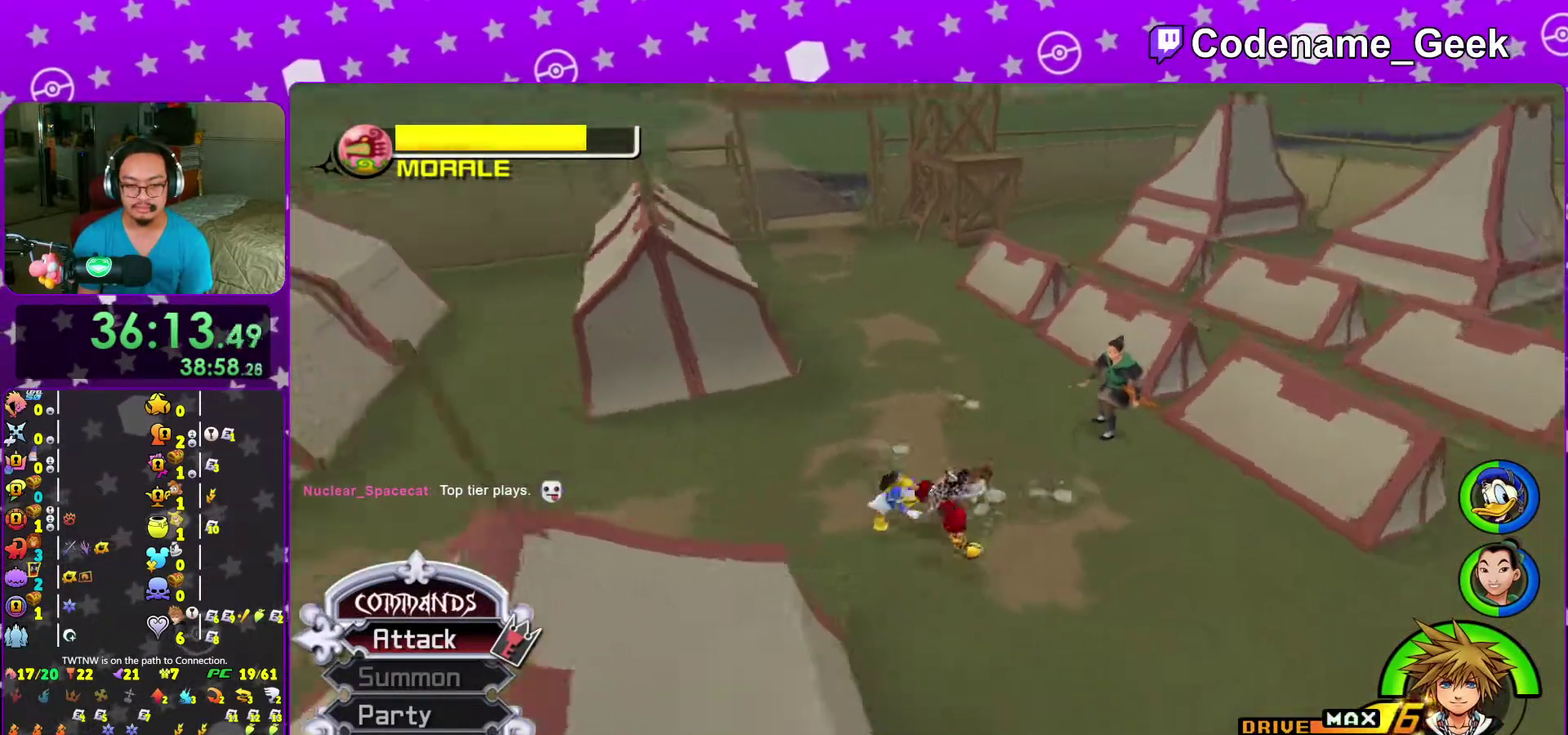
{"dt_ms": 600, "buttons": [], "left_stick": "down-right", "right_stick": "down-right"}
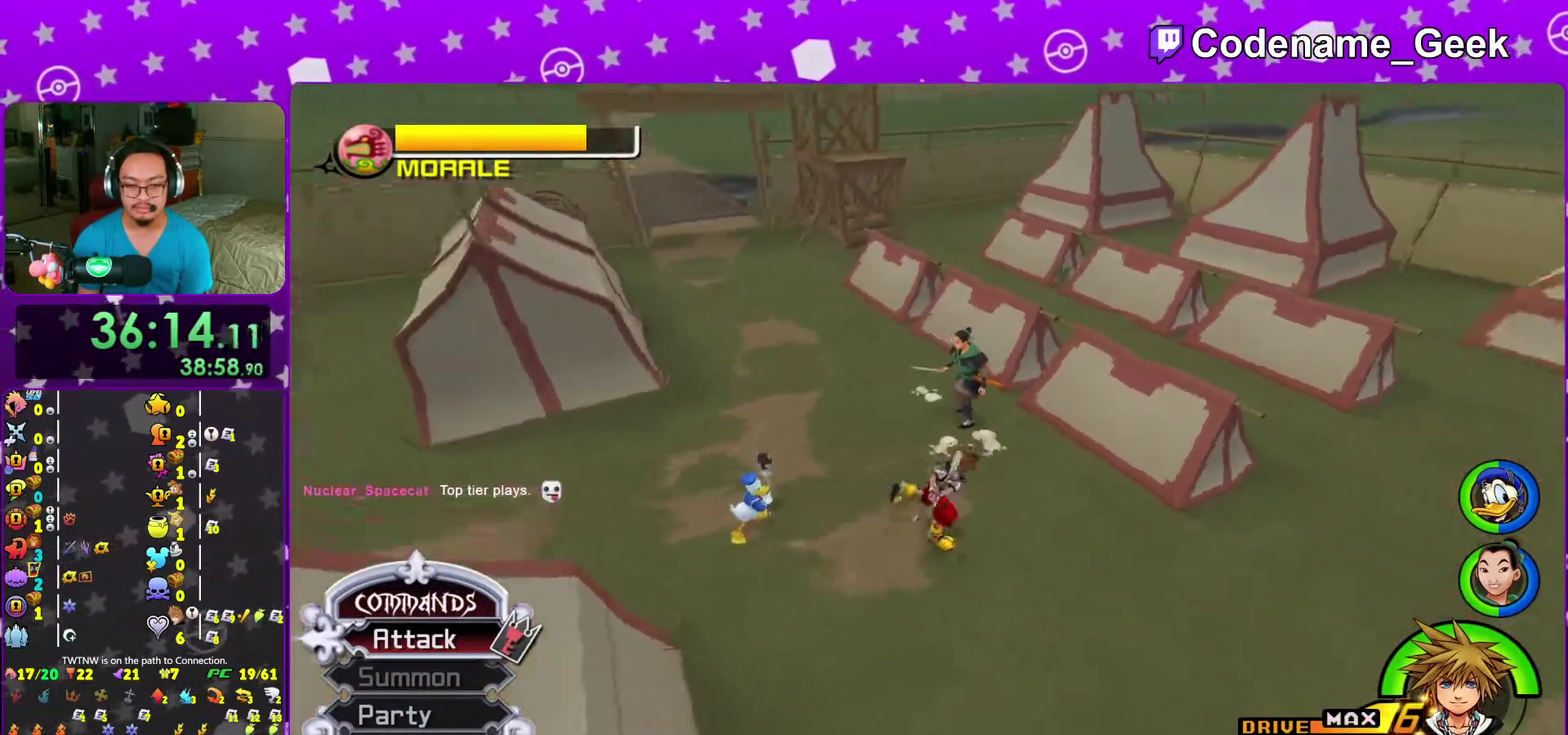
{"dt_ms": 400, "buttons": [], "left_stick": "up-left", "right_stick": "down"}
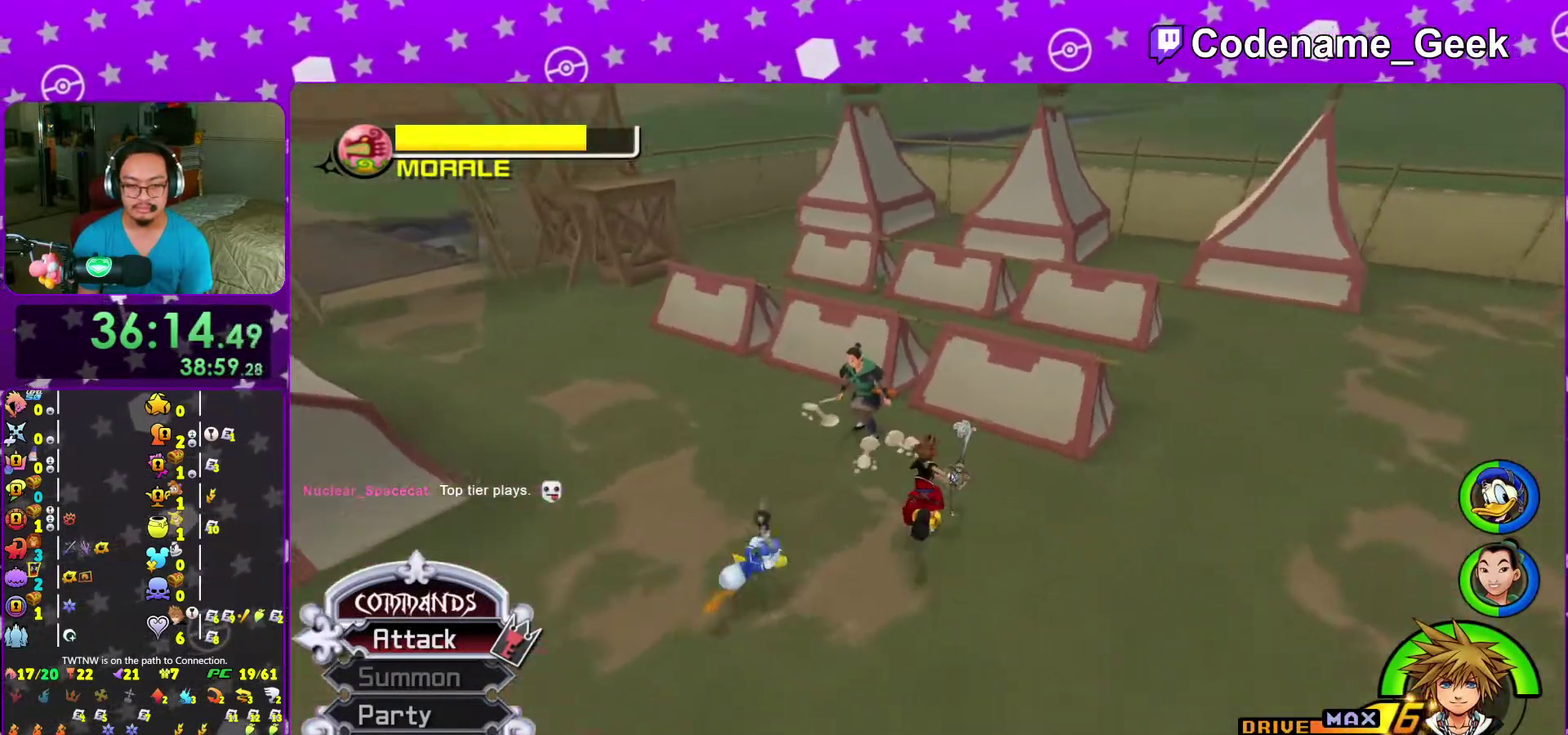
{"dt_ms": 600, "buttons": [], "left_stick": "up-left", "right_stick": "center", "events": [[183, "A", "down"], [300, "A", "up"], [400, "A", "down"], [417, "right_stick", "down-right"], [517, "A", "up"], [517, "right_stick", "center"]]}
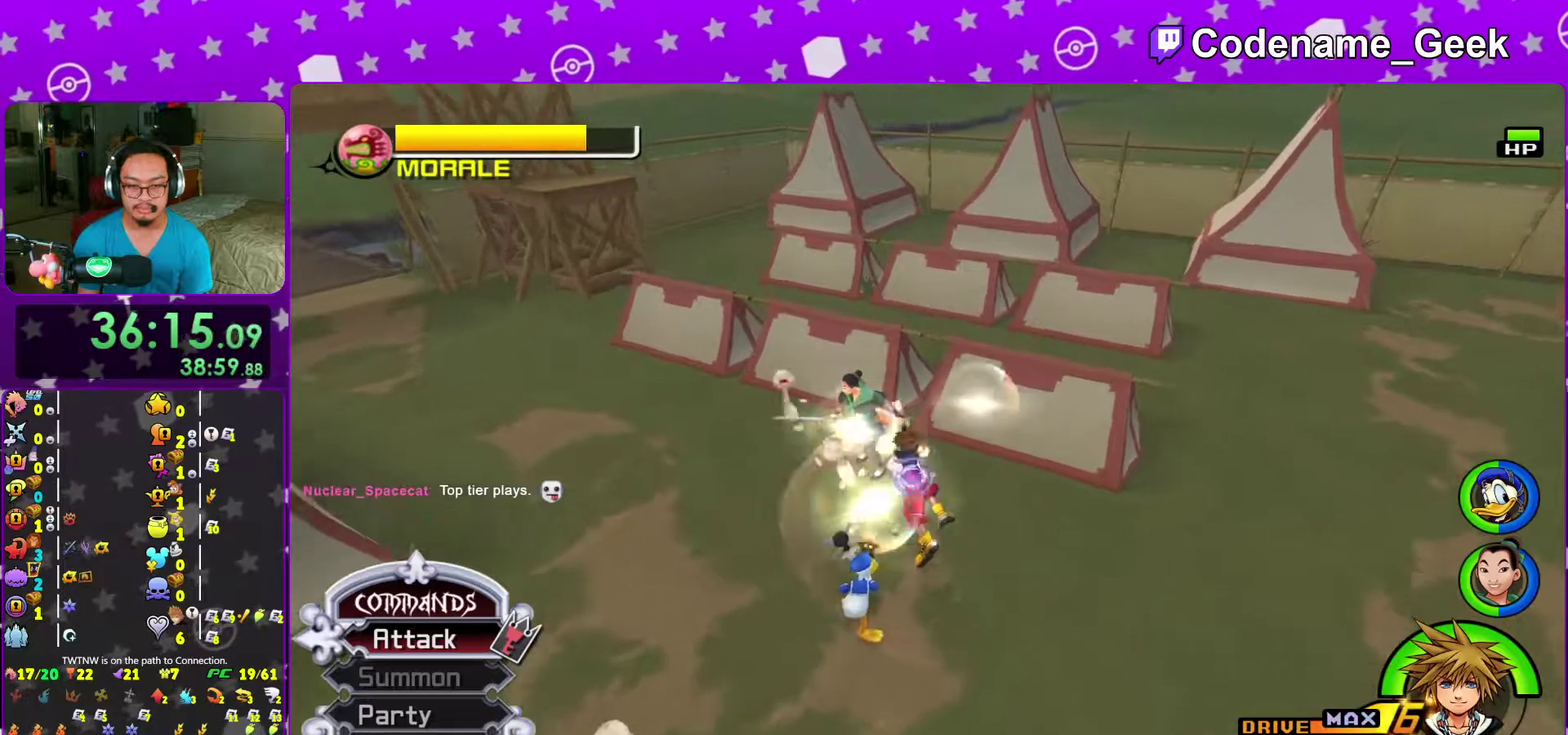
{"dt_ms": 400, "buttons": [], "left_stick": "up-left", "right_stick": "down", "events": [[100, "X", "down"], [200, "X", "up"], [267, "right_stick", "down"], [283, "X", "down"], [383, "X", "up"]]}
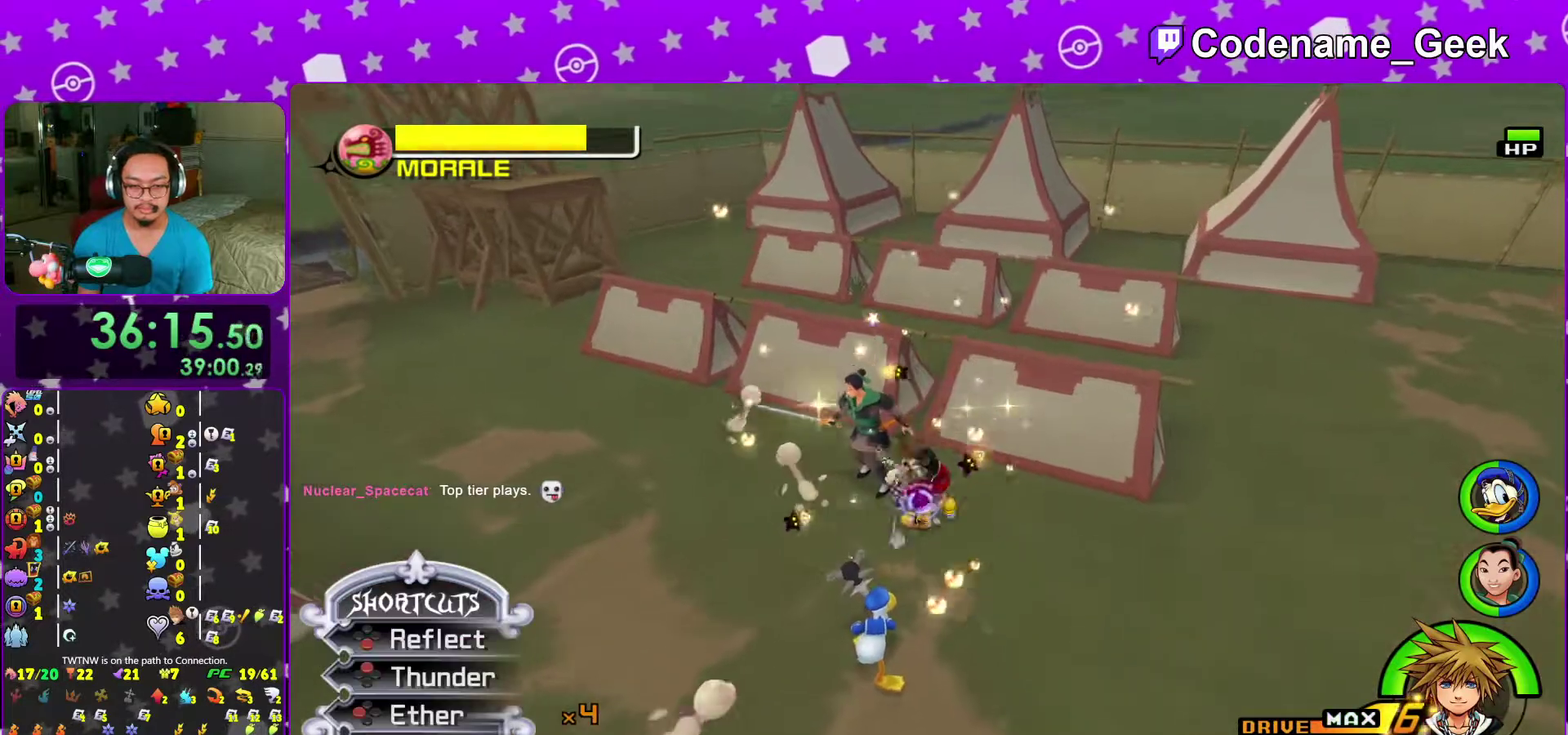
{"dt_ms": 600, "buttons": [], "left_stick": "left", "right_stick": "down", "events": [[67, "X", "down"], [183, "X", "up"], [267, "X", "down"], [267, "right_stick", "center"], [383, "X", "up"], [383, "right_stick", "down"], [433, "right_stick", "down-left"], [450, "left_stick", "left"], [567, "right_stick", "down"]]}
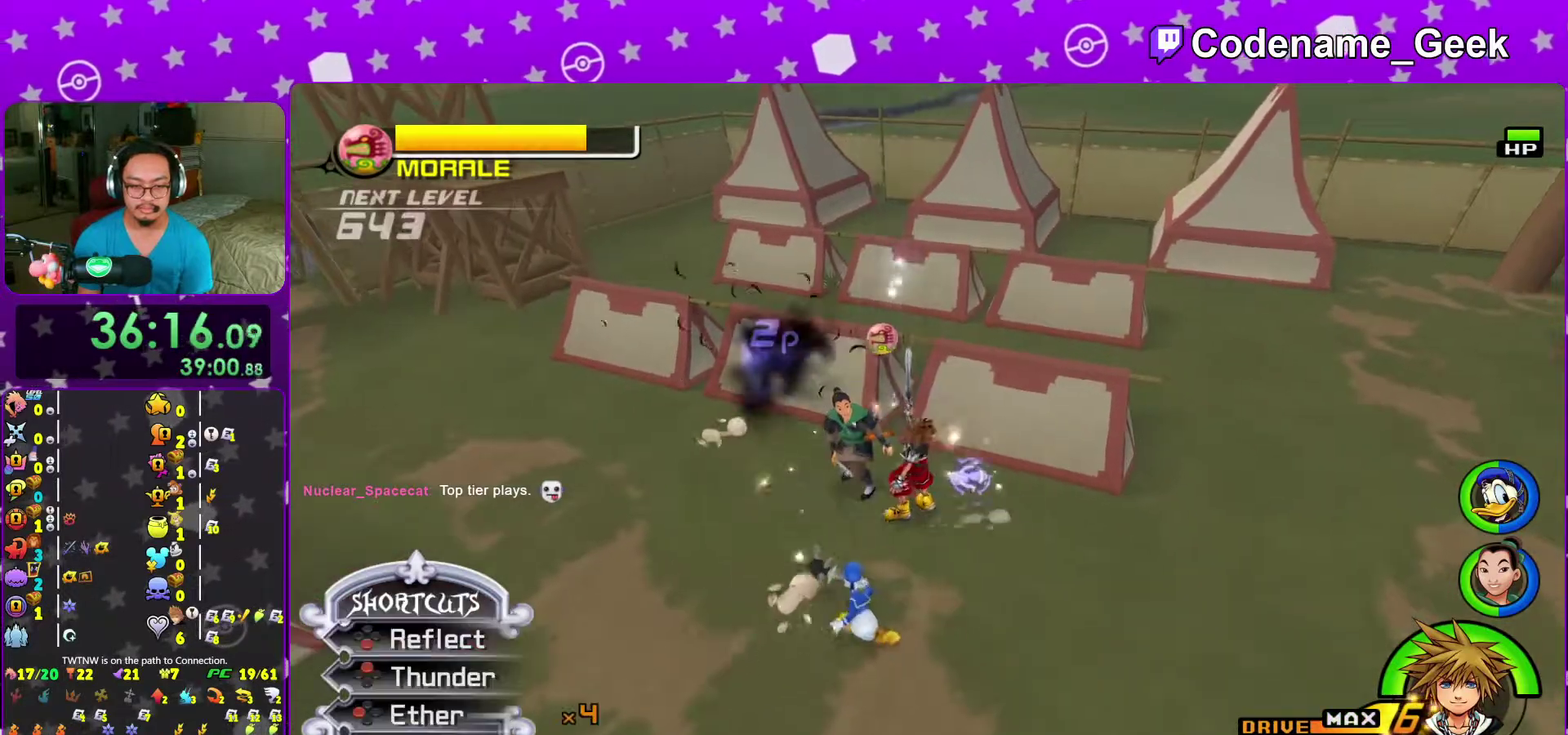
{"dt_ms": 400, "buttons": [], "left_stick": "left", "right_stick": "down", "events": [[50, "X", "down"], [150, "X", "up"], [233, "X", "down"], [367, "X", "up"]]}
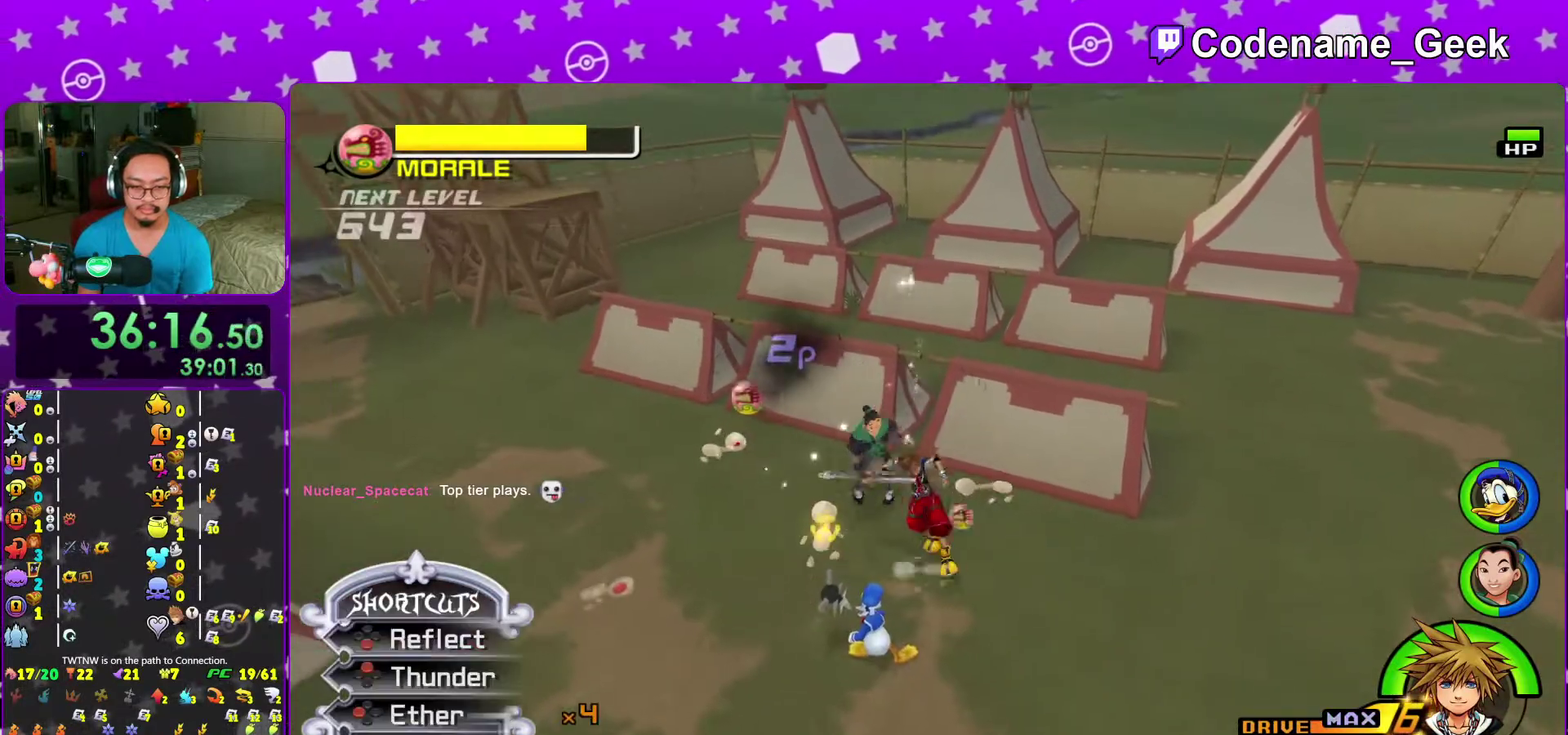
{"dt_ms": 500, "buttons": [], "left_stick": "left", "right_stick": "center", "events": [[33, "X", "down"], [50, "right_stick", "center"], [150, "X", "up"], [217, "right_stick", "down"], [317, "right_stick", "center"]]}
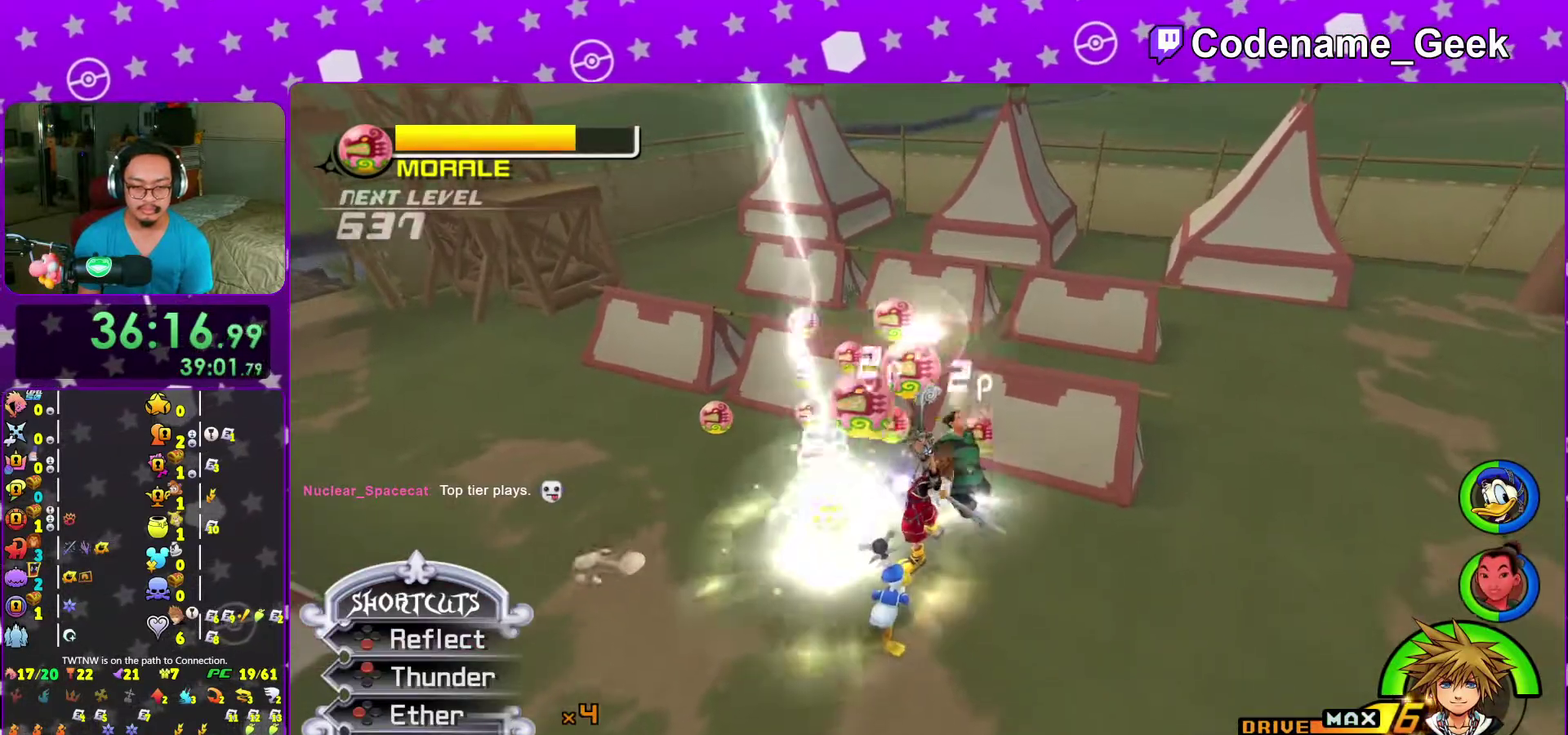
{"dt_ms": 500, "buttons": [], "left_stick": "down-left", "right_stick": "down-left", "events": [[83, "right_stick", "down"], [217, "right_stick", "center"], [300, "right_stick", "down"], [350, "left_stick", "down-left"], [500, "right_stick", "down-left"]]}
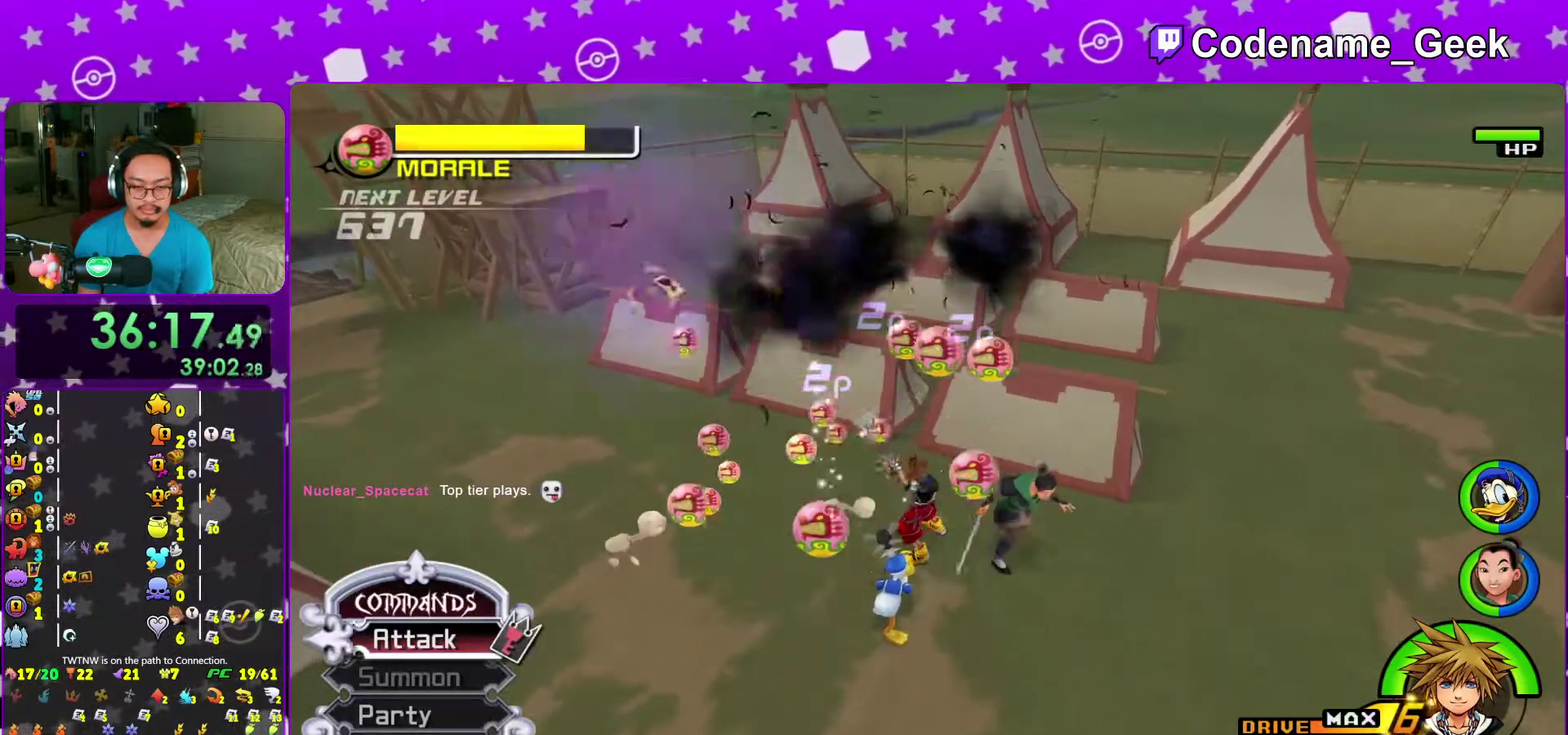
{"dt_ms": 500, "buttons": ["B"], "left_stick": "left", "right_stick": "center", "events": [[17, "left_stick", "down"], [67, "right_stick", "center"], [83, "left_stick", "down-left"], [183, "left_stick", "left"], [267, "B", "down"], [367, "B", "up"], [433, "B", "down"]]}
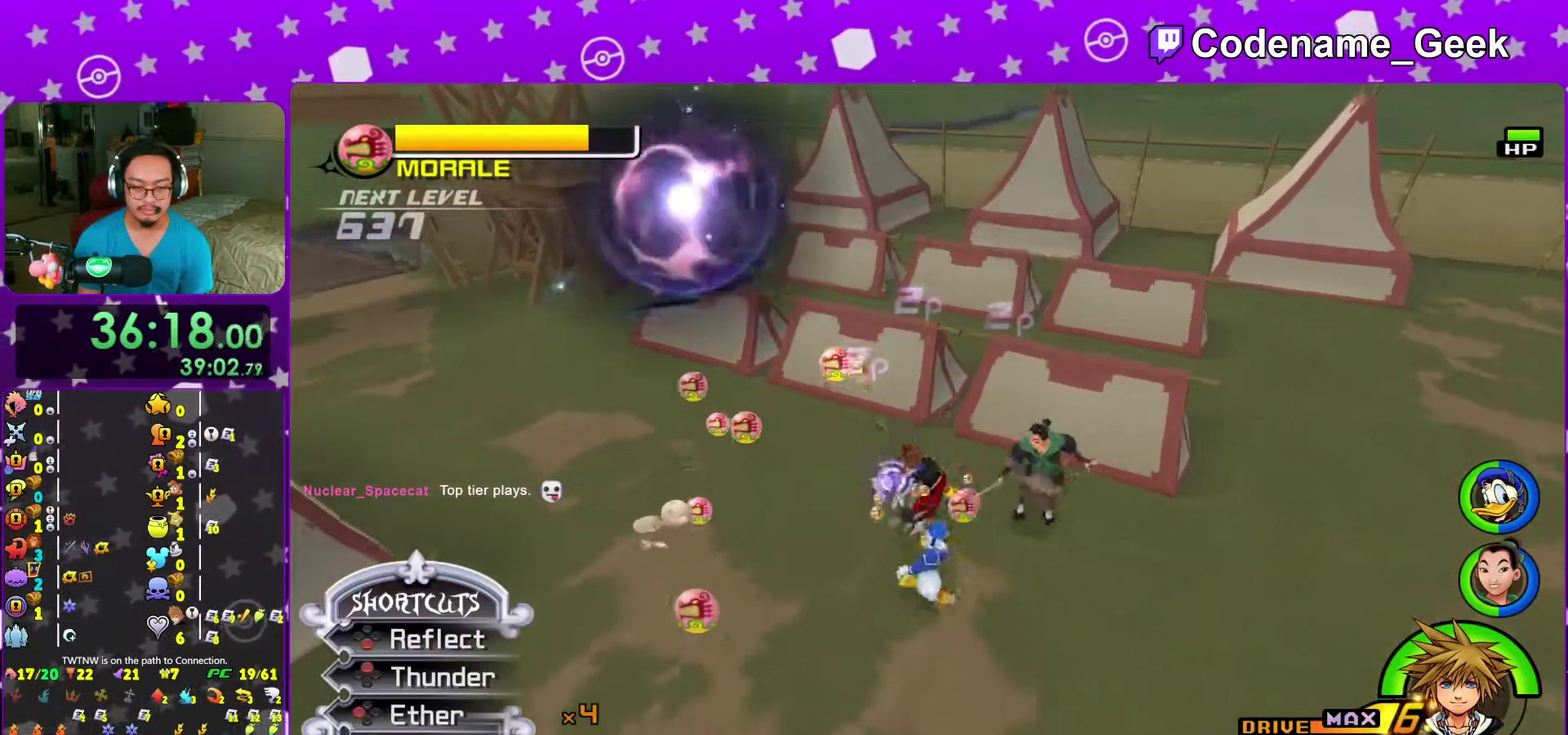
{"dt_ms": 500, "buttons": [], "left_stick": "left", "right_stick": "down-left", "events": [[67, "B", "up"], [117, "B", "down"], [250, "B", "up"], [433, "right_stick", "down-left"]]}
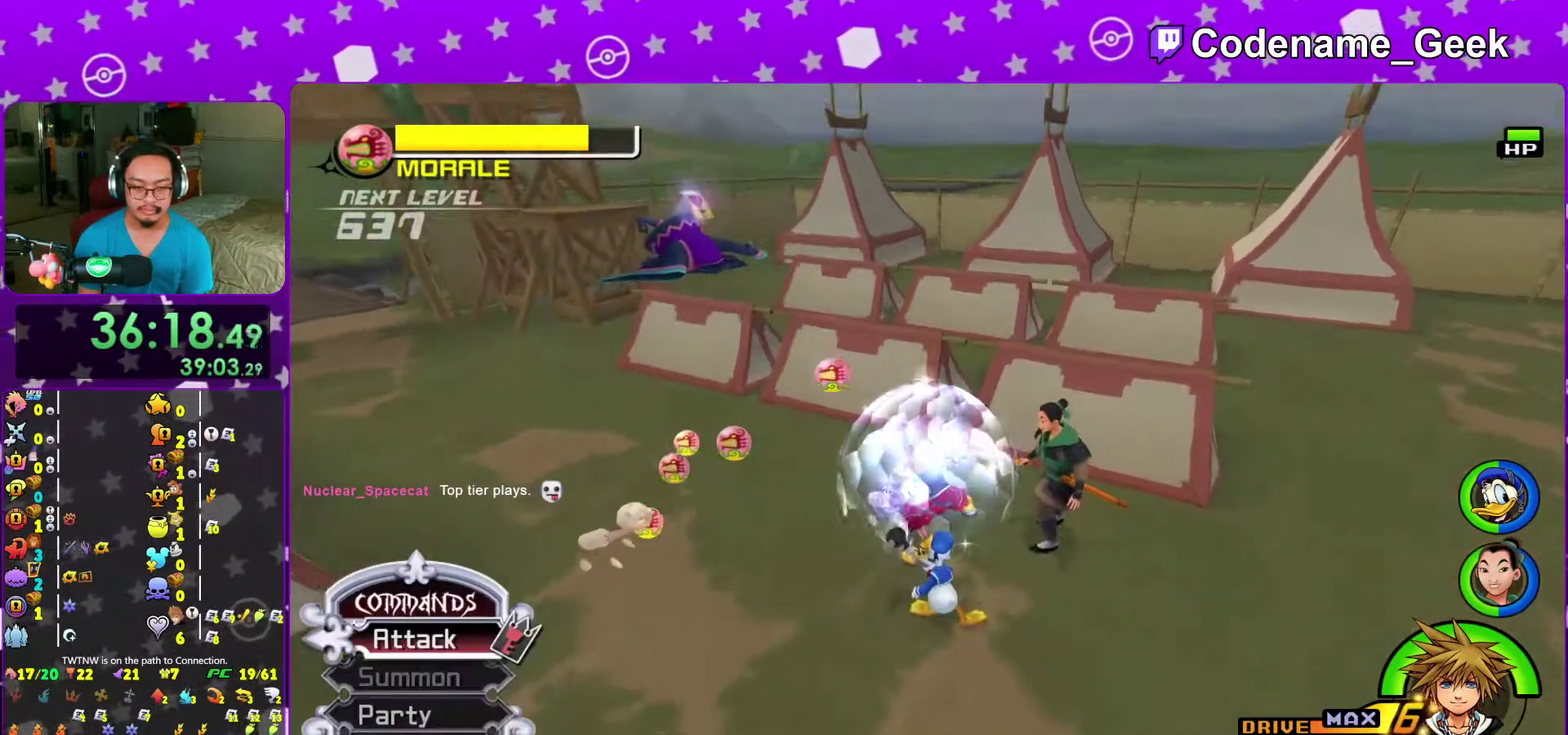
{"dt_ms": 500, "buttons": [], "left_stick": "left", "right_stick": "center", "events": [[133, "right_stick", "center"], [367, "X", "down"], [450, "X", "up"]]}
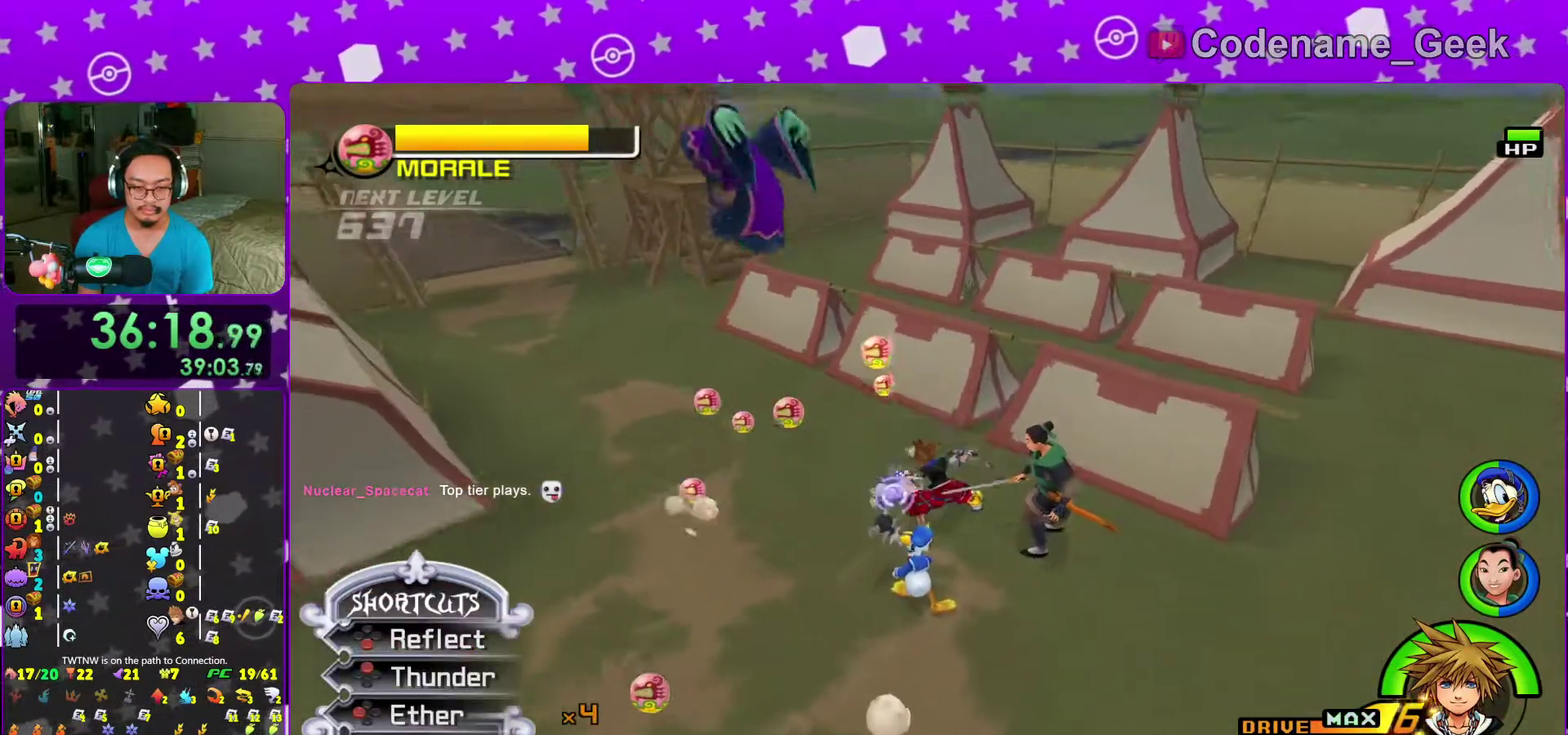
{"dt_ms": 500, "buttons": ["B"], "left_stick": "down-left", "right_stick": "center", "events": [[67, "X", "down"], [167, "X", "up"], [400, "left_stick", "down-left"], [433, "B", "down"]]}
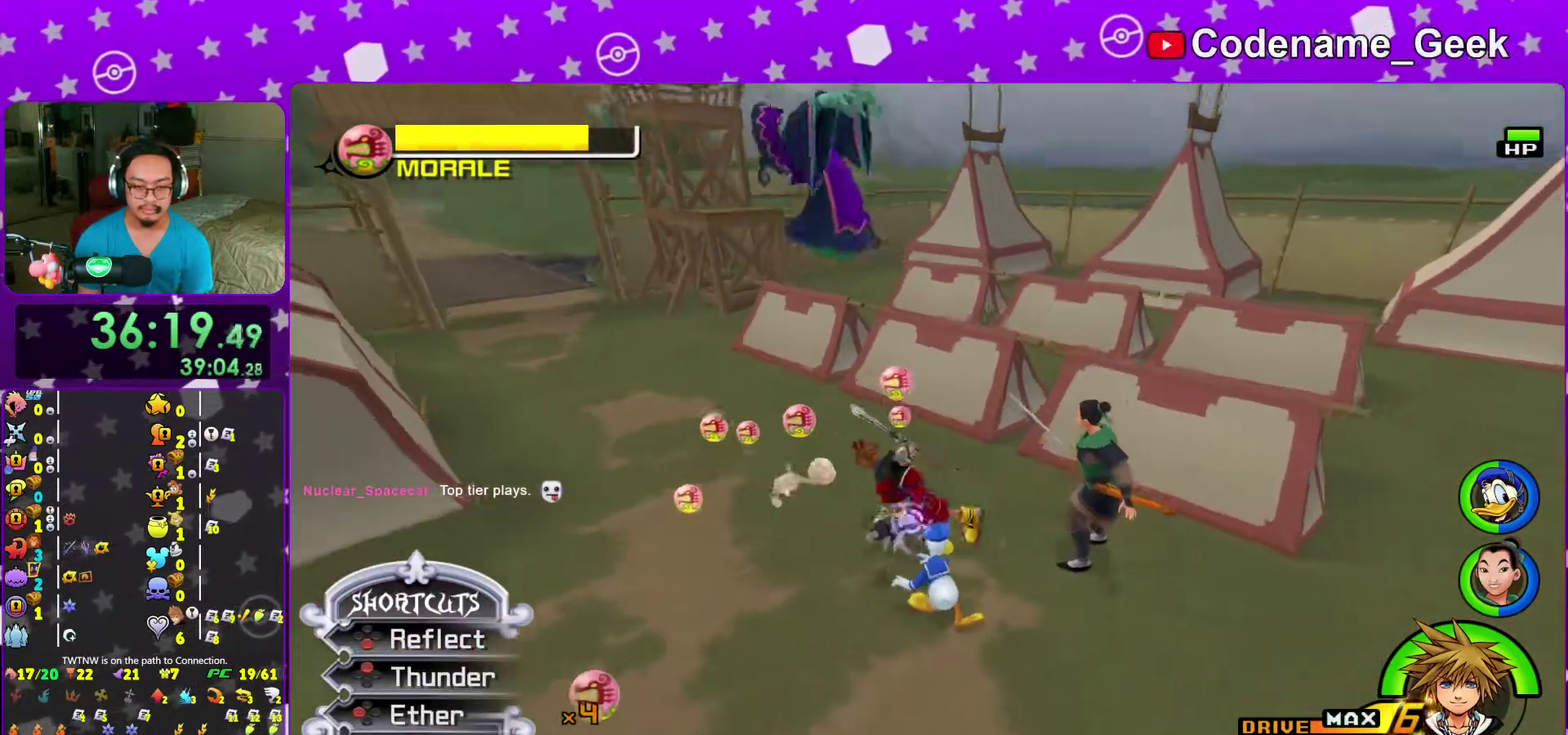
{"dt_ms": 400, "buttons": ["B"], "left_stick": "right", "right_stick": "center", "events": [[50, "B", "up"], [67, "left_stick", "left"], [133, "B", "down"], [250, "B", "up"], [283, "left_stick", "up-right"], [333, "B", "down"], [400, "left_stick", "right"]]}
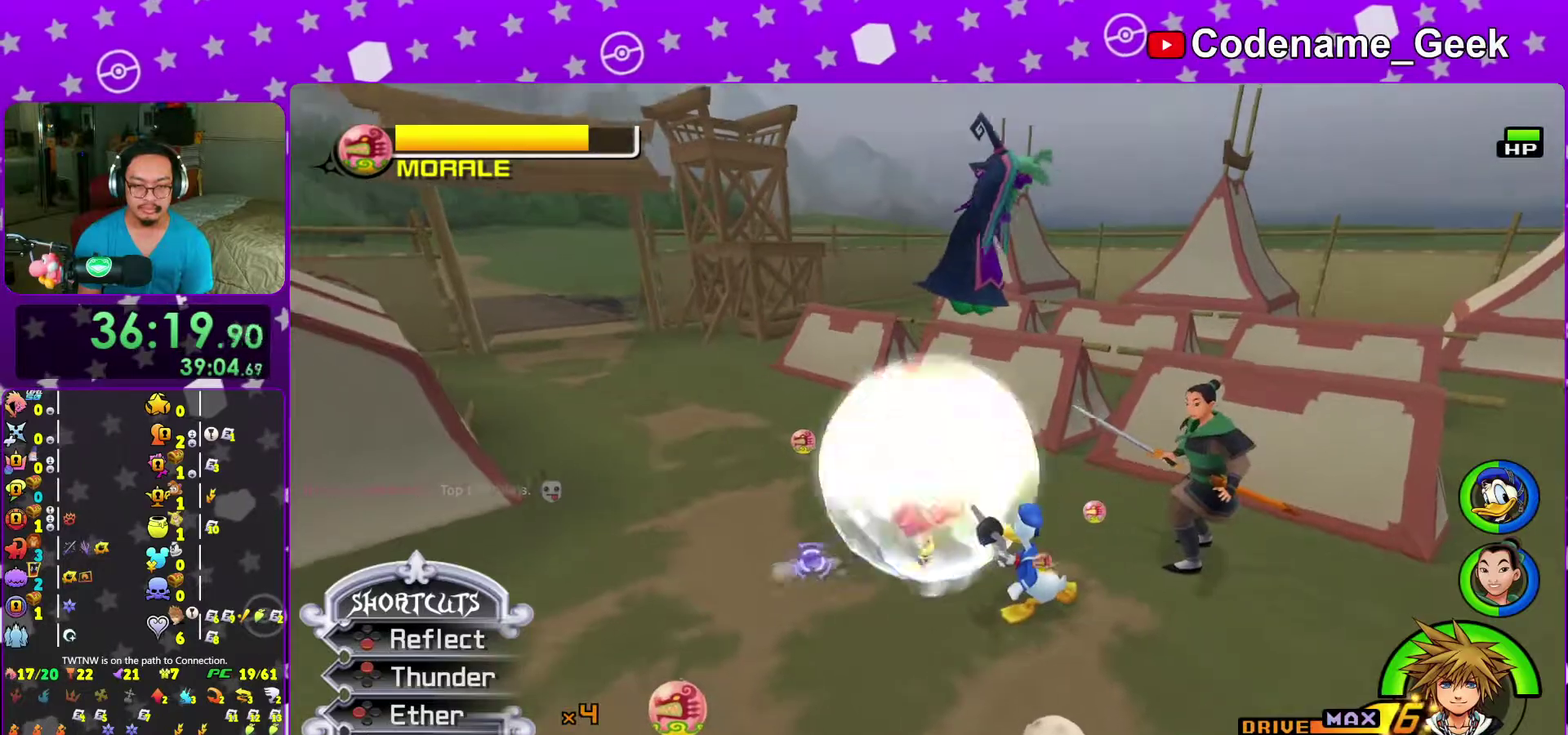
{"dt_ms": 600, "buttons": ["X"], "left_stick": "up", "right_stick": "down-right", "events": [[33, "B", "up"], [183, "right_stick", "down-right"], [317, "right_stick", "down"], [533, "right_stick", "down-right"], [567, "X", "down"], [567, "left_stick", "up"]]}
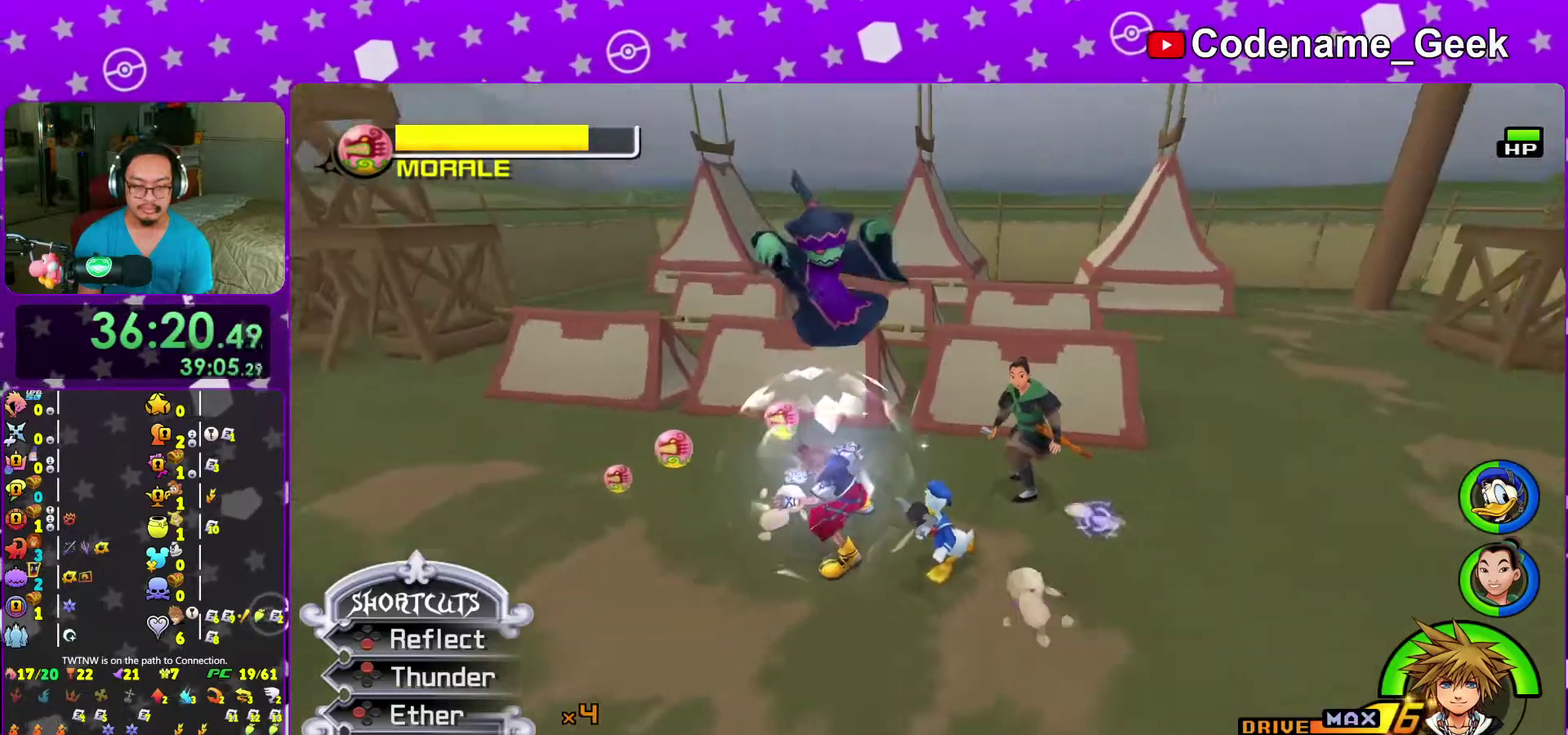
{"dt_ms": 400, "buttons": [], "left_stick": "up-left", "right_stick": "down-right", "events": [[100, "X", "up"], [100, "left_stick", "up-left"], [150, "X", "down"], [183, "right_stick", "center"], [250, "X", "up"], [333, "X", "down"], [383, "right_stick", "down-right"], [400, "X", "up"]]}
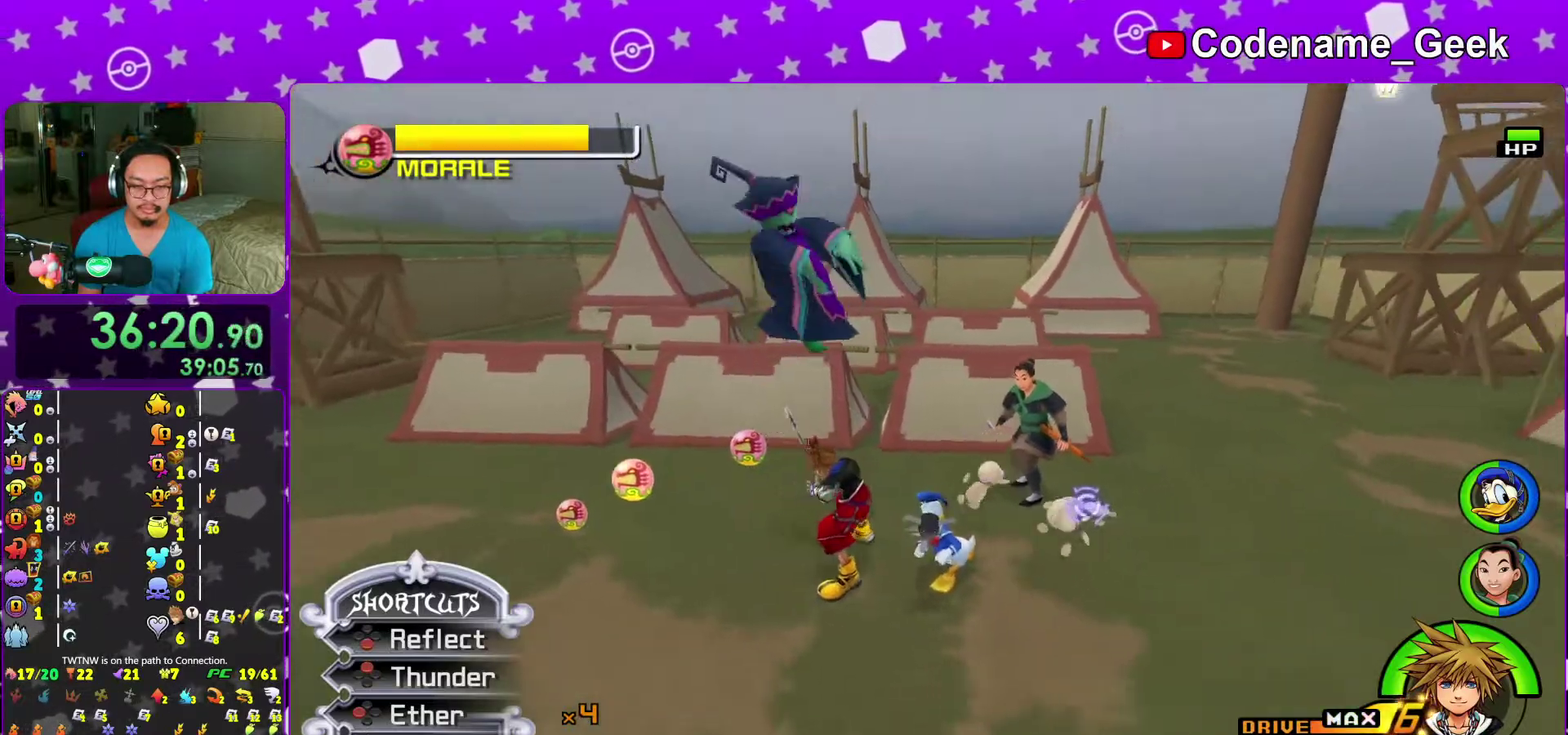
{"dt_ms": 600, "buttons": [], "left_stick": "up-right", "right_stick": "down-right", "events": [[117, "X", "down"], [117, "right_stick", "center"], [183, "X", "up"], [300, "X", "down"], [317, "right_stick", "right"], [367, "right_stick", "down-right"], [383, "X", "up"], [383, "left_stick", "up"], [467, "X", "down"], [500, "left_stick", "up-right"], [500, "right_stick", "right"], [567, "right_stick", "down-right"], [583, "X", "up"]]}
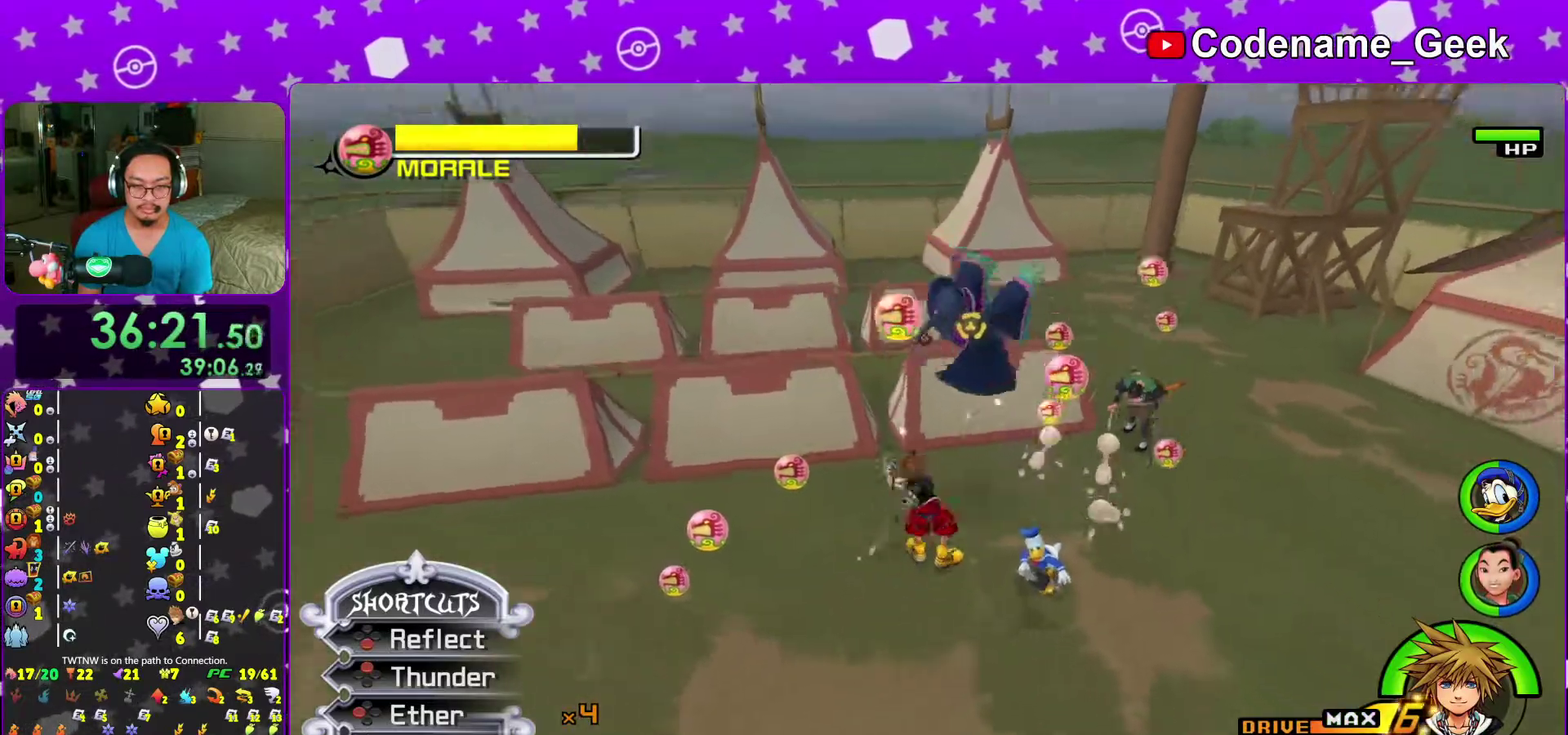
{"dt_ms": 400, "buttons": [], "left_stick": "up-right", "right_stick": "down-right", "events": [[50, "X", "down"], [100, "right_stick", "center"], [183, "X", "up"], [300, "right_stick", "down-right"]]}
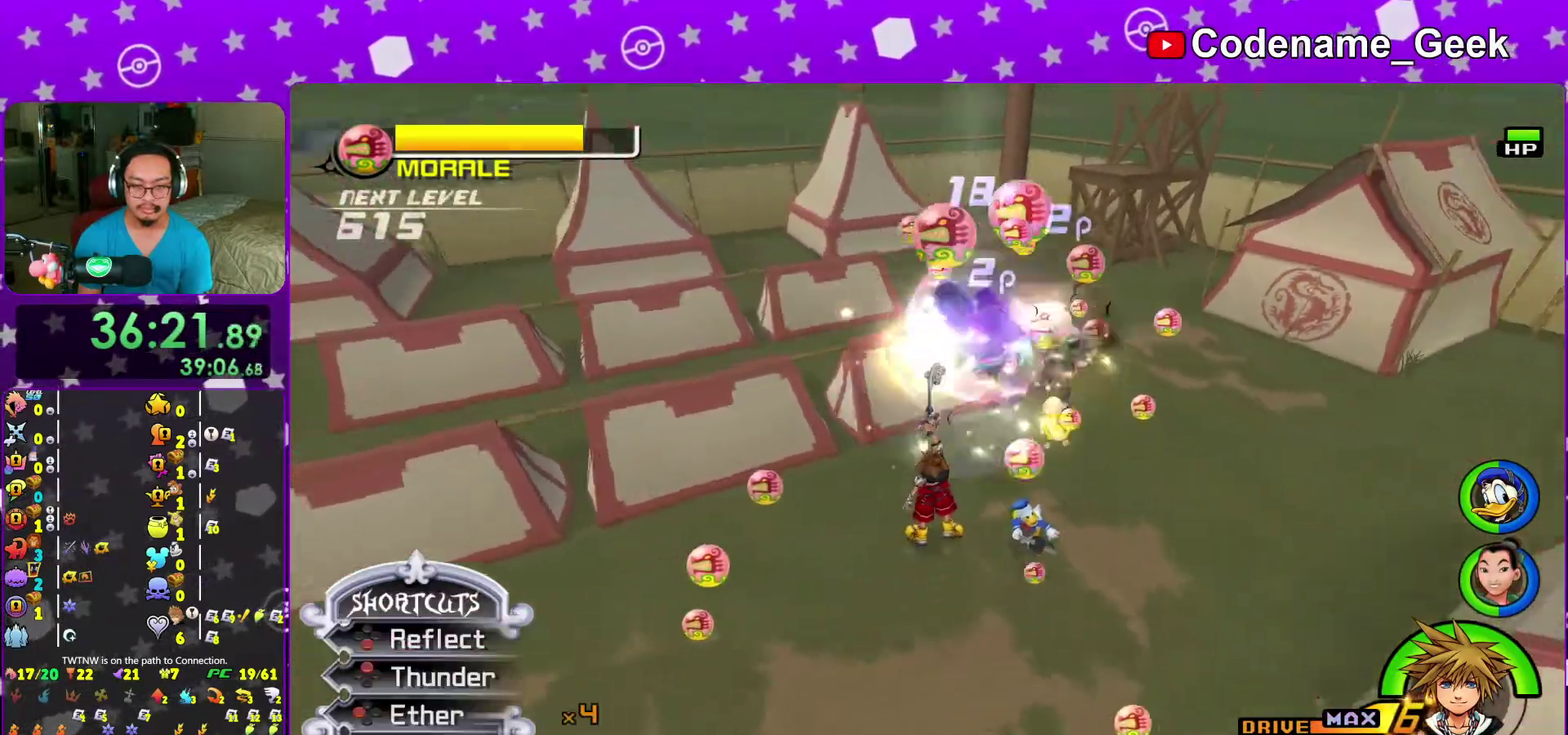
{"dt_ms": 600, "buttons": ["A"], "left_stick": "up", "right_stick": "center", "events": [[33, "right_stick", "center"], [133, "right_stick", "down-right"], [233, "right_stick", "center"], [250, "left_stick", "up"], [533, "A", "down"]]}
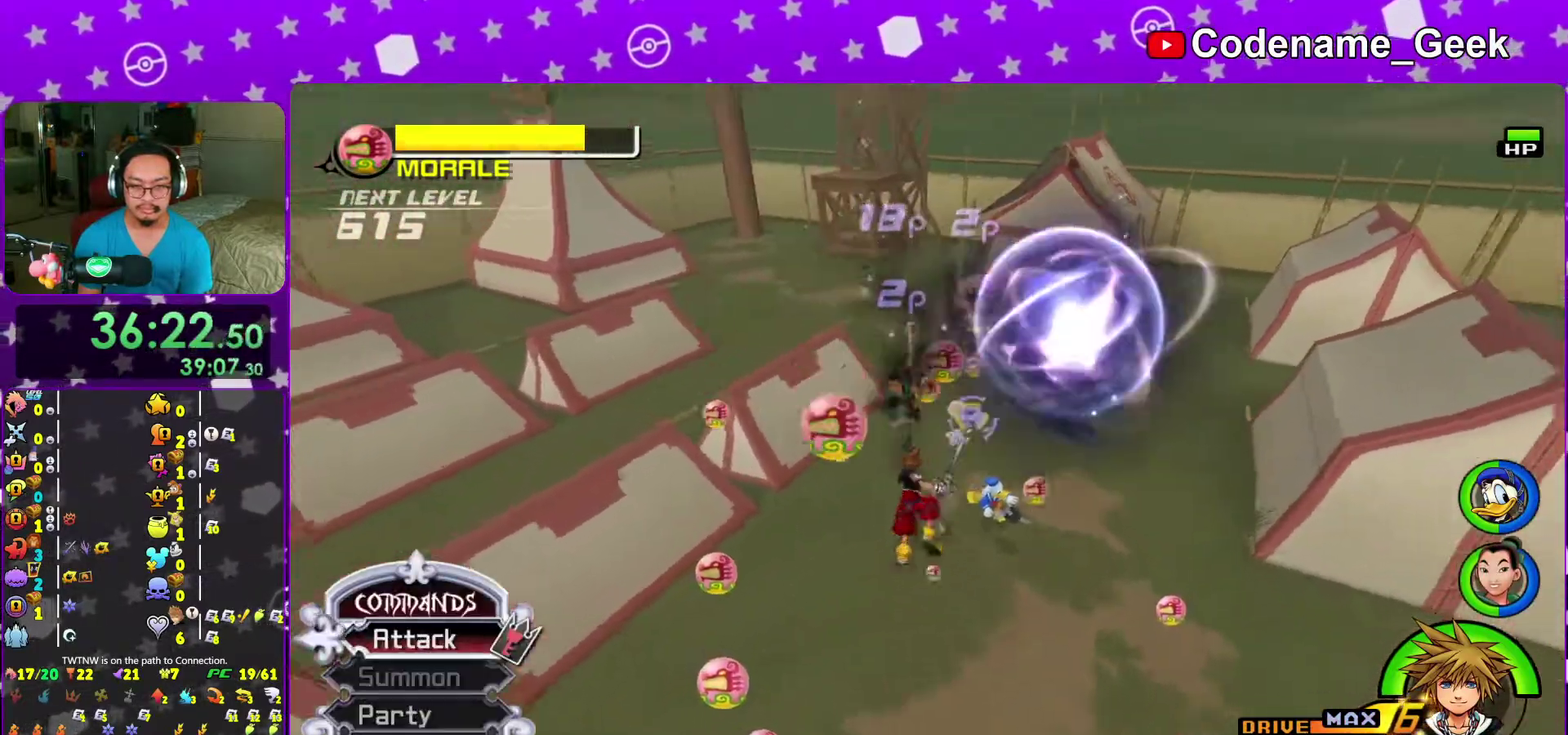
{"dt_ms": 400, "buttons": ["A"], "left_stick": "up-right", "right_stick": "center", "events": [[50, "A", "up"], [133, "A", "down"], [250, "A", "up"], [300, "left_stick", "up-right"], [350, "A", "down"]]}
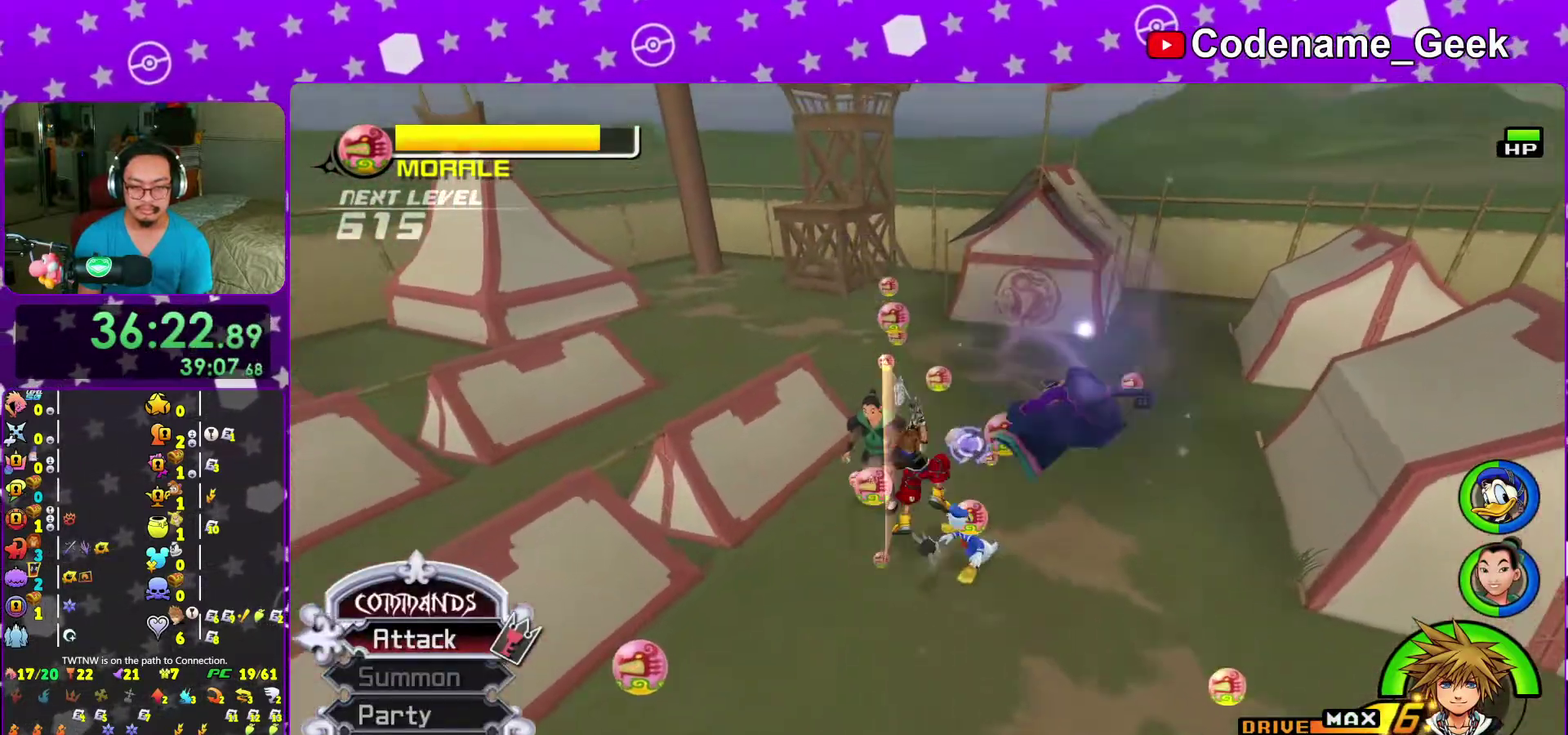
{"dt_ms": 600, "buttons": ["A"], "left_stick": "right", "right_stick": "down-right", "events": [[217, "A", "up"], [317, "A", "down"], [367, "left_stick", "right"], [417, "A", "up"], [533, "A", "down"], [550, "right_stick", "down-right"]]}
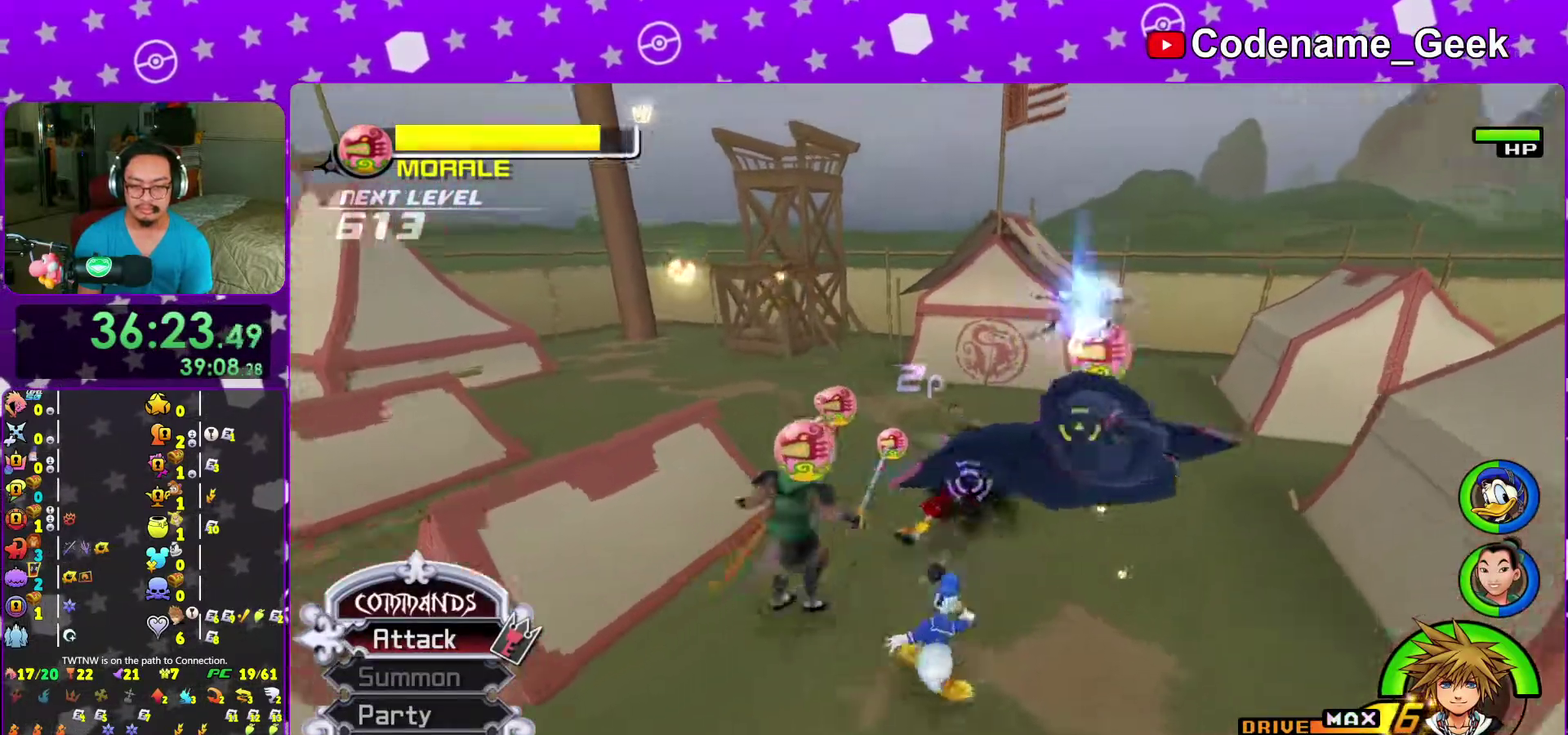
{"dt_ms": 300, "buttons": [], "left_stick": "right", "right_stick": "down-right", "events": [[50, "A", "up"], [133, "A", "down"], [250, "A", "up"]]}
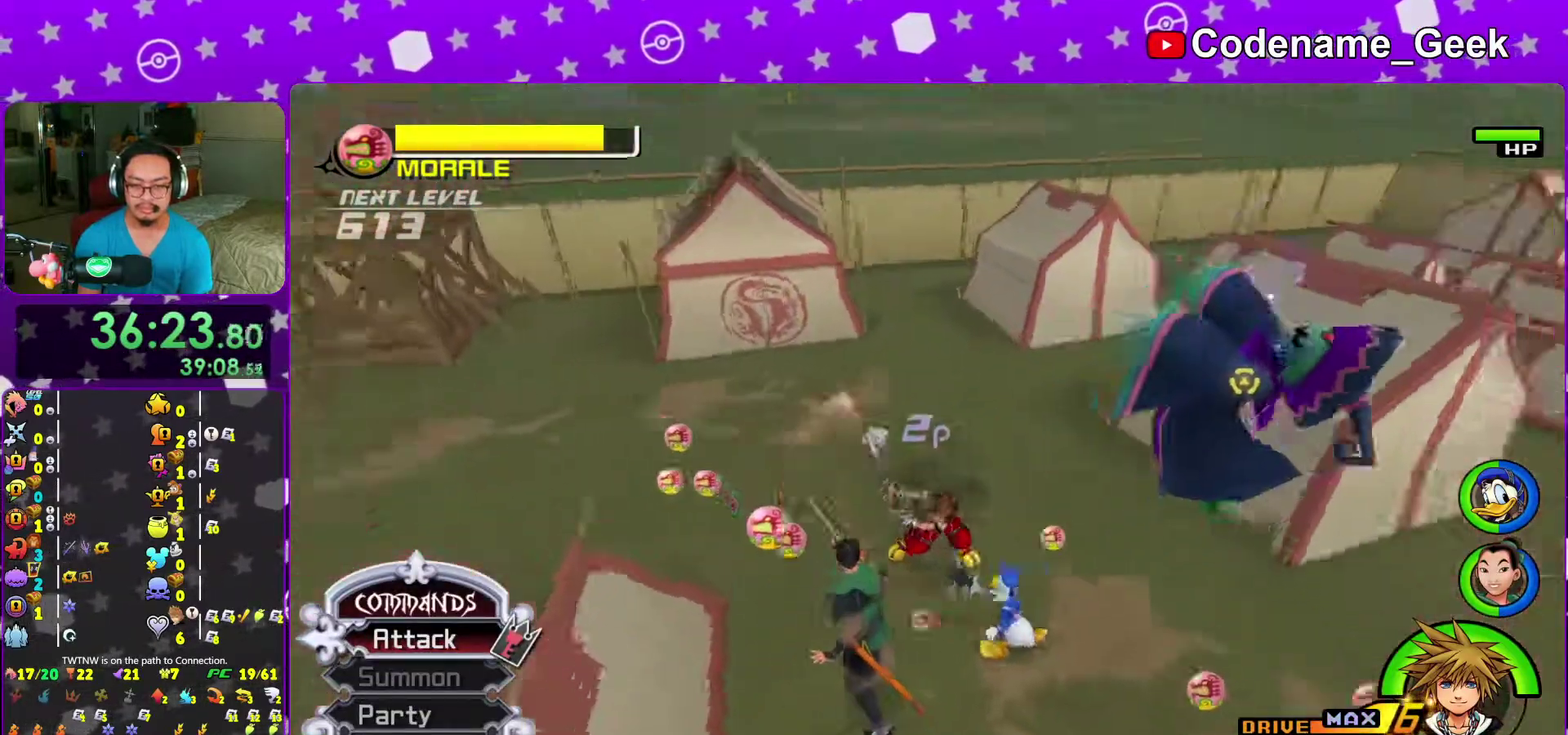
{"dt_ms": 700, "buttons": ["A"], "left_stick": "right", "right_stick": "center", "events": [[17, "A", "down"], [83, "right_stick", "right"], [150, "A", "up"], [233, "A", "down"], [267, "right_stick", "center"], [350, "A", "up"], [433, "A", "down"], [533, "A", "up"], [600, "A", "down"]]}
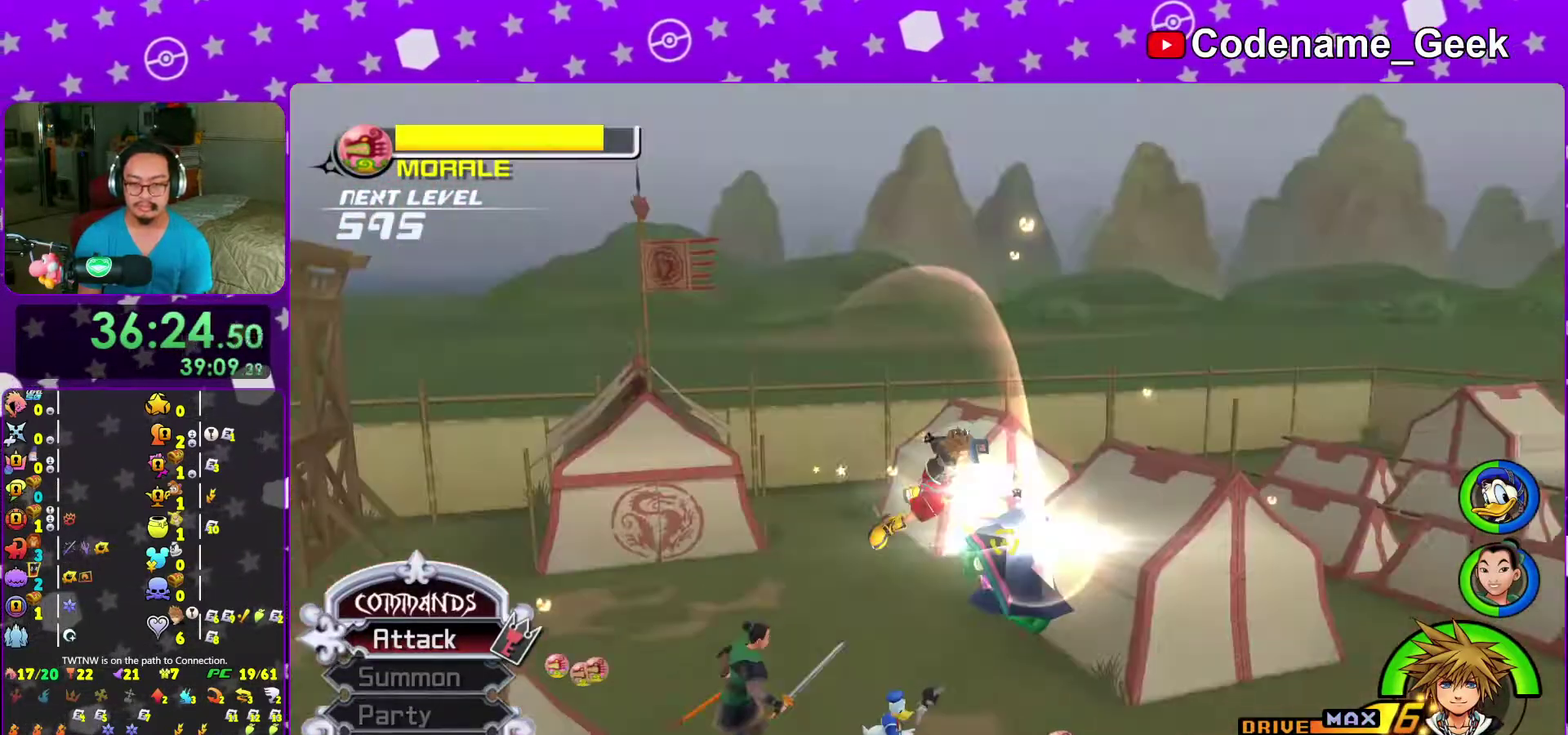
{"dt_ms": 300, "buttons": ["A", "SELECT"], "left_stick": "up-right", "right_stick": "center"}
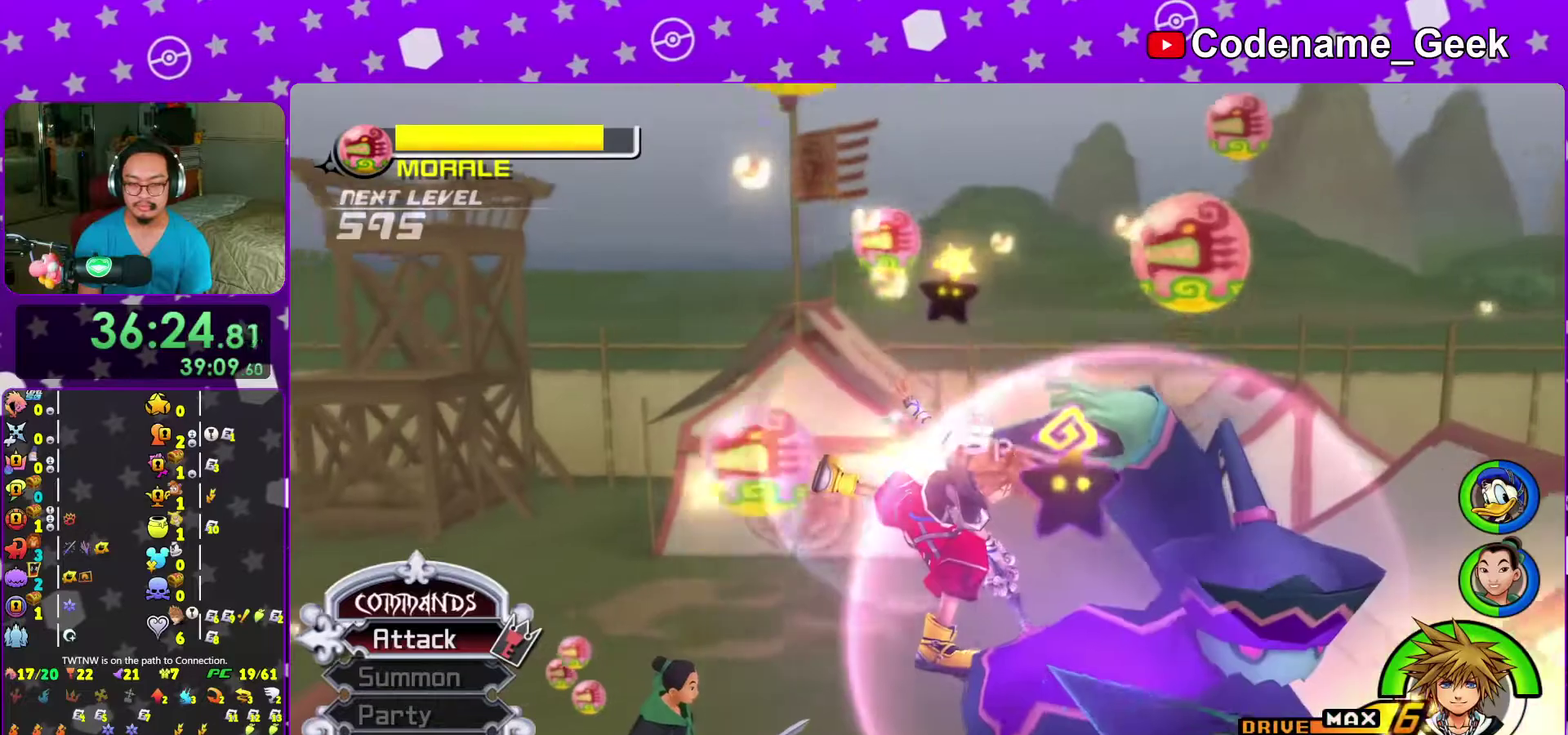
{"dt_ms": 700, "buttons": ["A"], "left_stick": "center", "right_stick": "center", "events": [[83, "left_stick", "center"], [133, "A", "up"], [183, "A", "down"], [233, "SELECT", "up"], [300, "A", "up"], [383, "B", "down"], [417, "A", "down"], [500, "A", "up"], [550, "B", "up"], [567, "A", "down"]]}
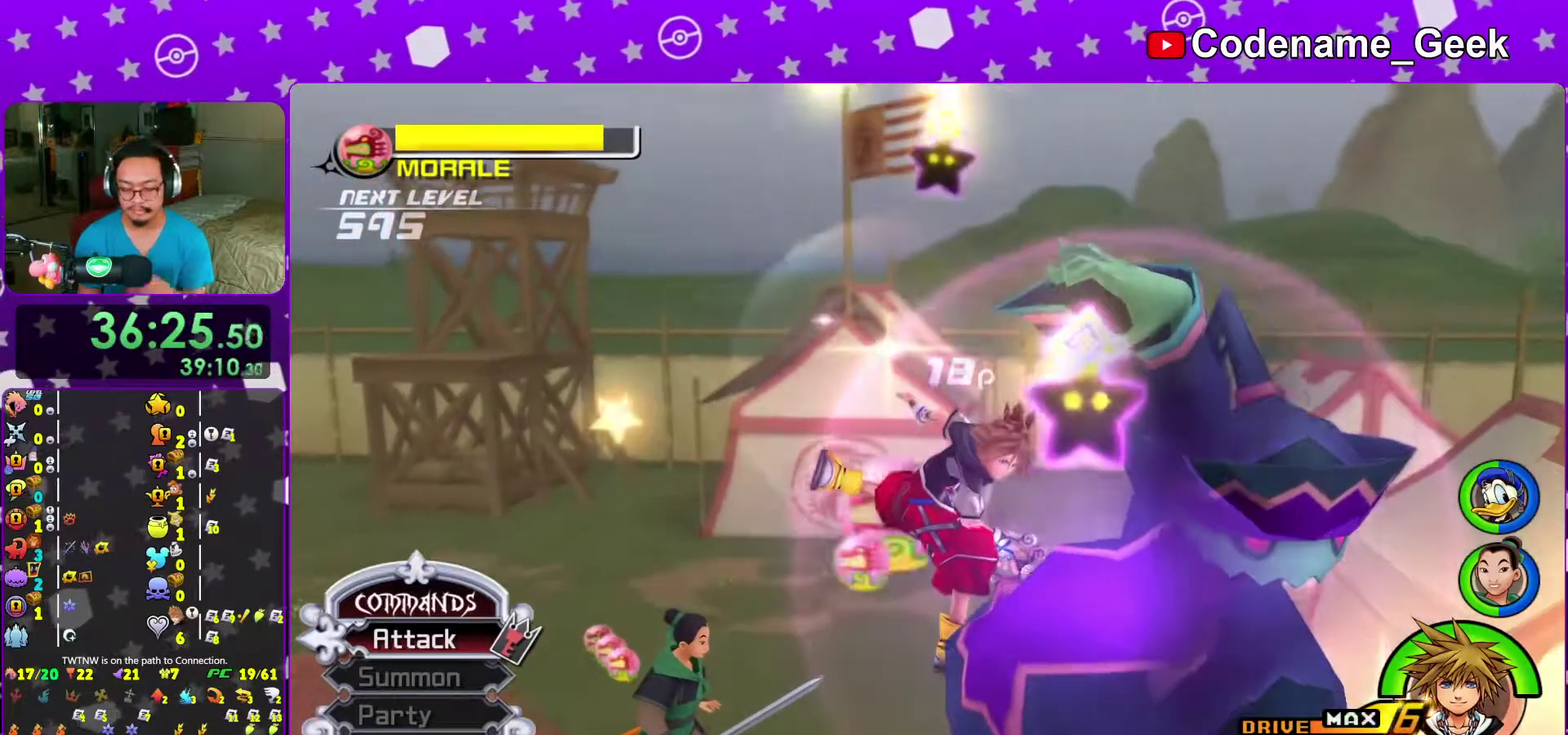
{"dt_ms": 300, "buttons": [], "left_stick": "center", "right_stick": "center", "events": [[33, "A", "up"]]}